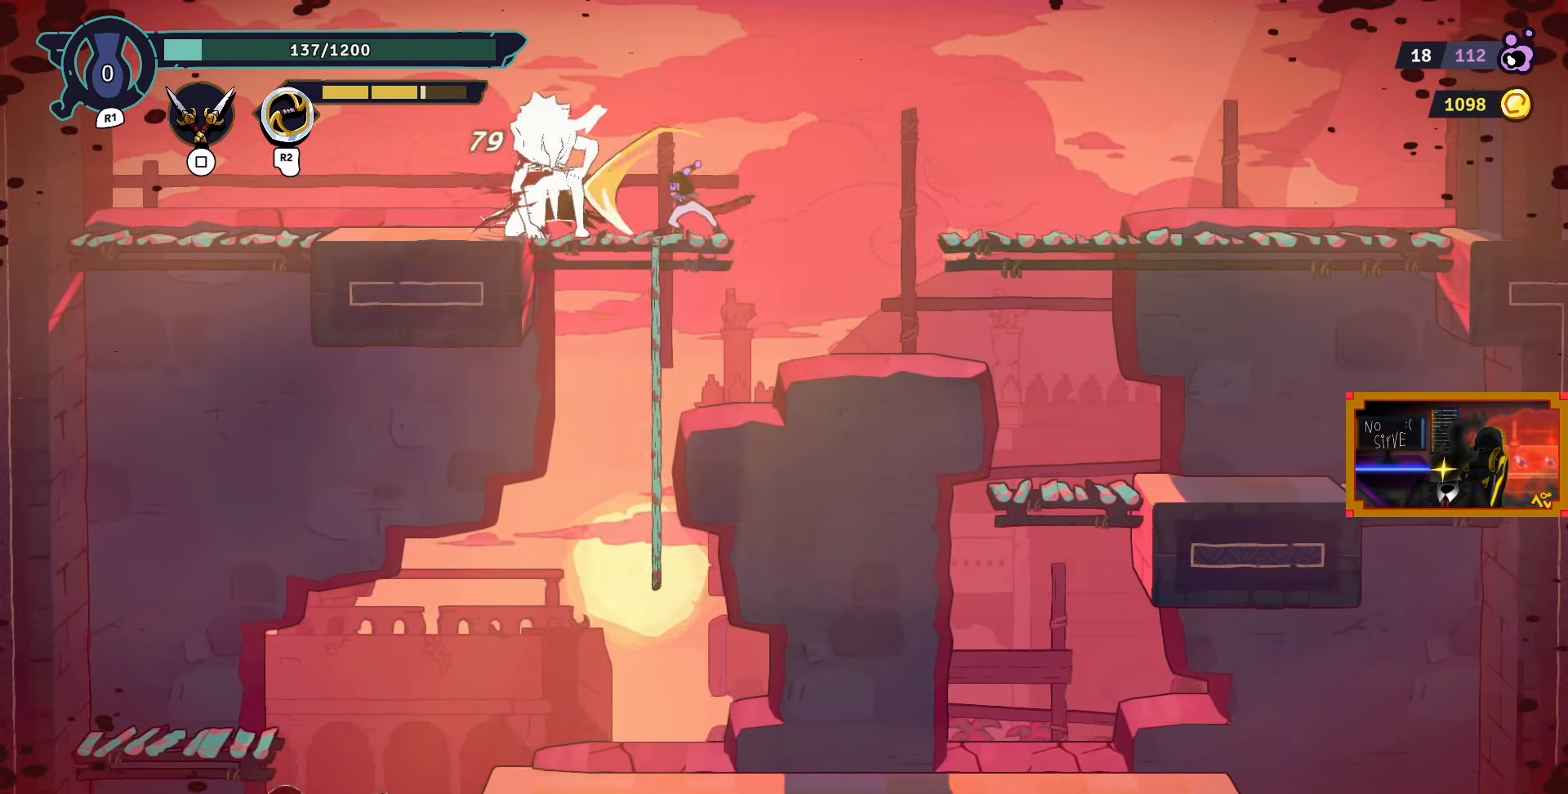
Gameplay with a controller (PlayStation layout); each line is a JSON object with the inputs held at the frame after it. "events" lists button and stick changes between this image and that frame as [ms after this image, input, new state], when the widget could be followed in between.
{"buttons": [], "left_stick": "center", "right_stick": "center", "events": [[33, "SQUARE", "down"], [117, "SQUARE", "up"], [183, "SQUARE", "down"], [283, "SQUARE", "up"], [367, "SQUARE", "down"], [433, "SQUARE", "up"]]}
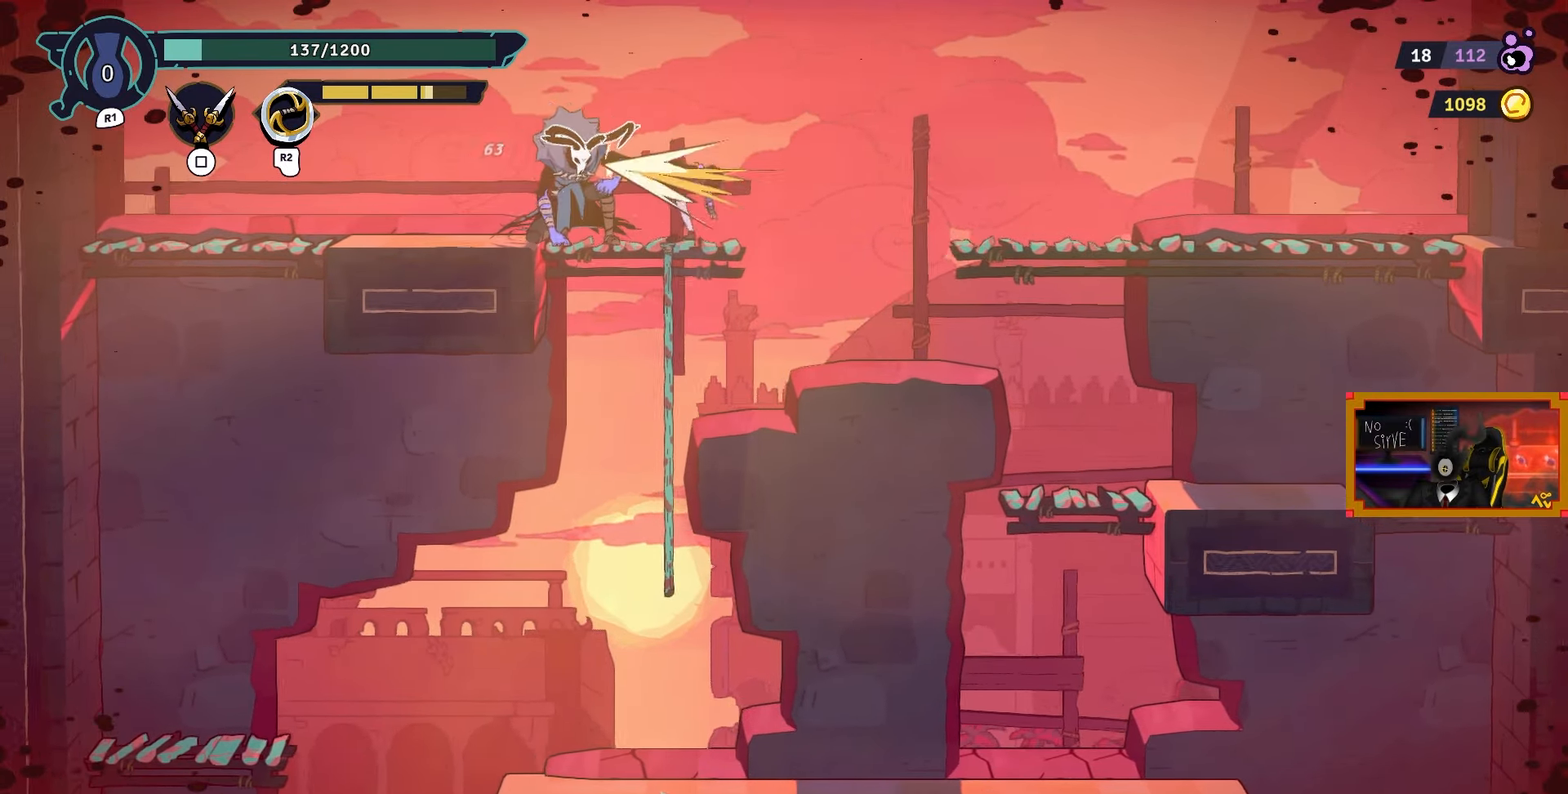
{"buttons": [], "left_stick": "center", "right_stick": "center", "events": [[17, "SQUARE", "down"], [133, "SQUARE", "up"], [200, "SQUARE", "down"], [283, "SQUARE", "up"], [367, "SQUARE", "down"], [467, "SQUARE", "up"]]}
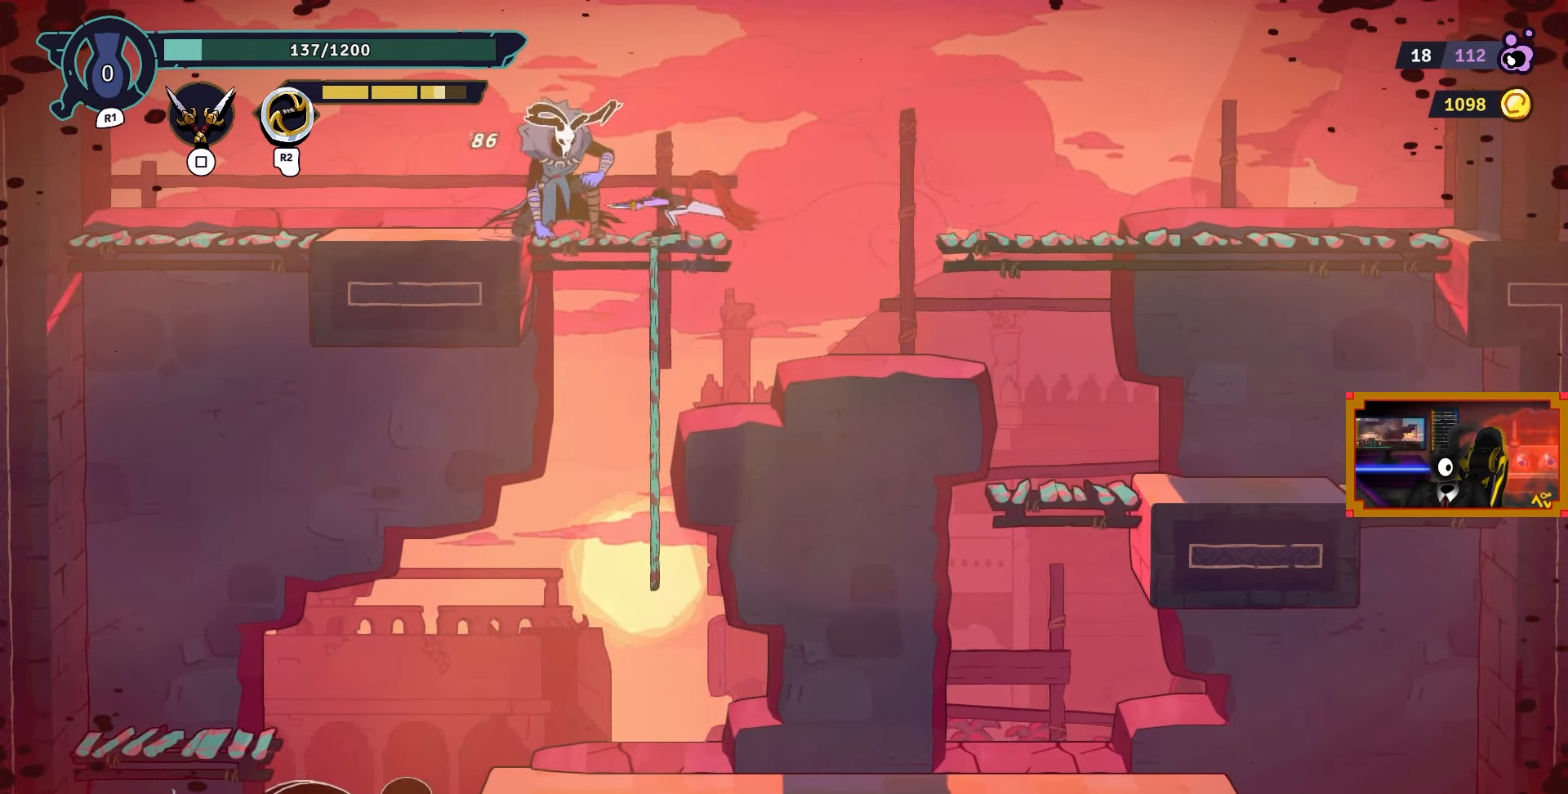
{"buttons": [], "left_stick": "center", "right_stick": "center", "events": [[33, "SQUARE", "down"], [133, "SQUARE", "up"], [183, "SQUARE", "down"], [300, "SQUARE", "up"], [383, "SQUARE", "down"], [433, "SQUARE", "up"]]}
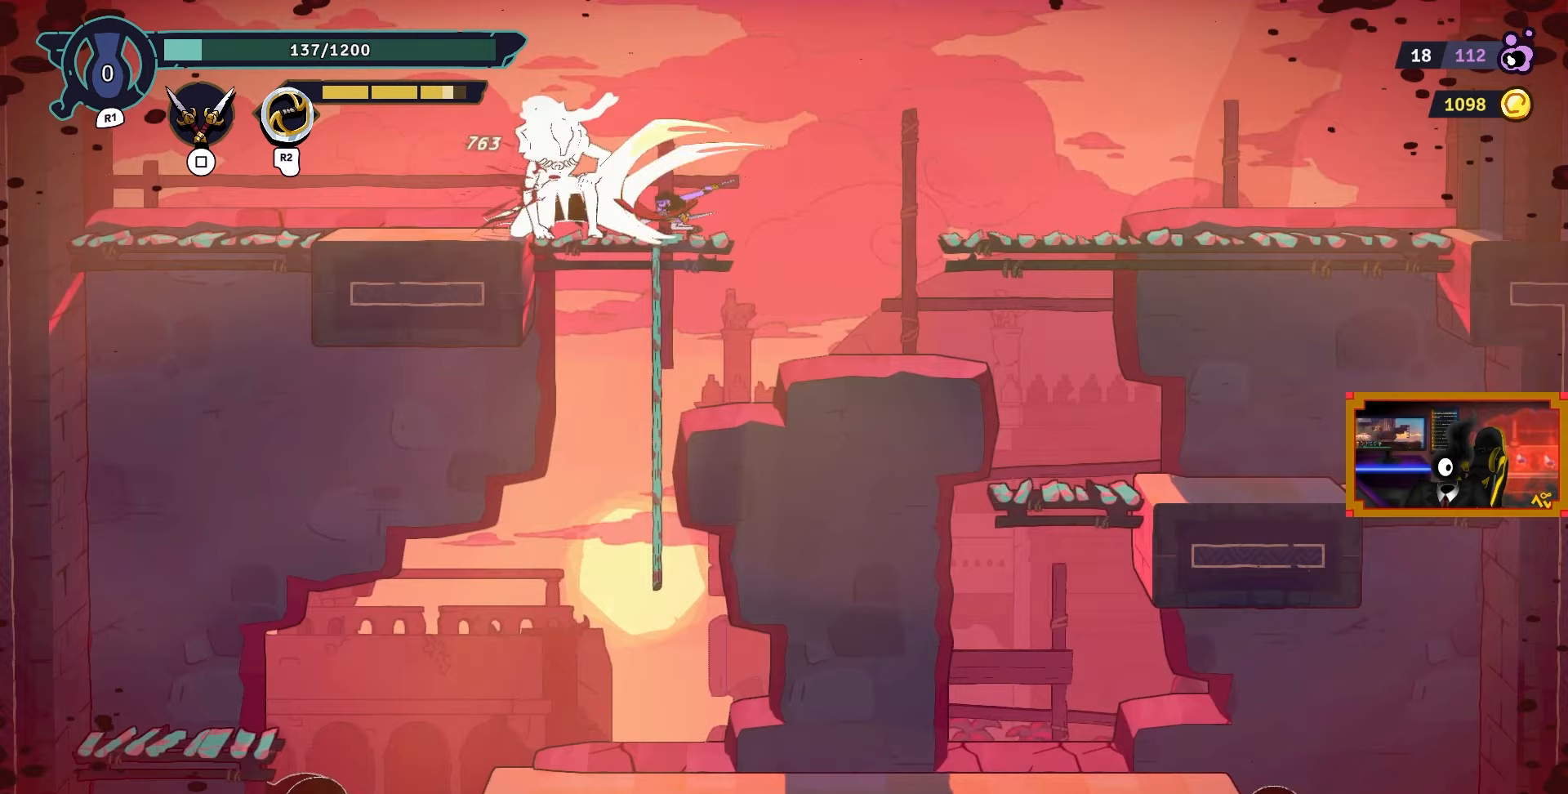
{"buttons": ["SQUARE", "DPAD_LEFT"], "left_stick": "center", "right_stick": "center", "events": [[67, "TRIANGLE", "down"], [133, "TRIANGLE", "up"], [233, "DPAD_LEFT", "down"], [317, "SQUARE", "down"], [383, "SQUARE", "up"], [433, "SQUARE", "down"]]}
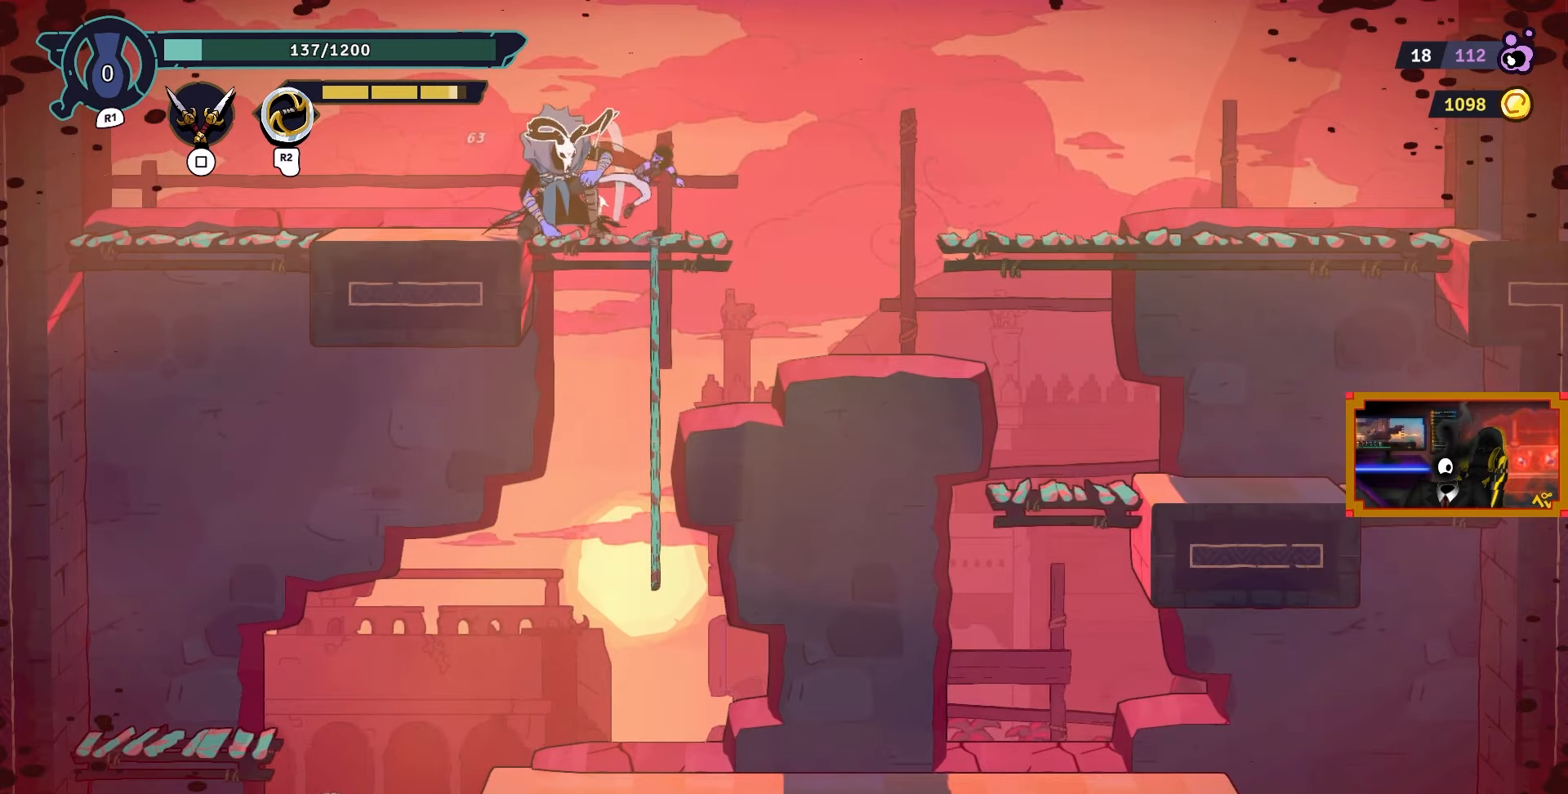
{"buttons": ["SQUARE"], "left_stick": "center", "right_stick": "center", "events": [[33, "SQUARE", "up"], [117, "SQUARE", "down"], [217, "SQUARE", "up"], [283, "SQUARE", "down"], [383, "SQUARE", "up"], [400, "DPAD_LEFT", "up"], [433, "SQUARE", "down"]]}
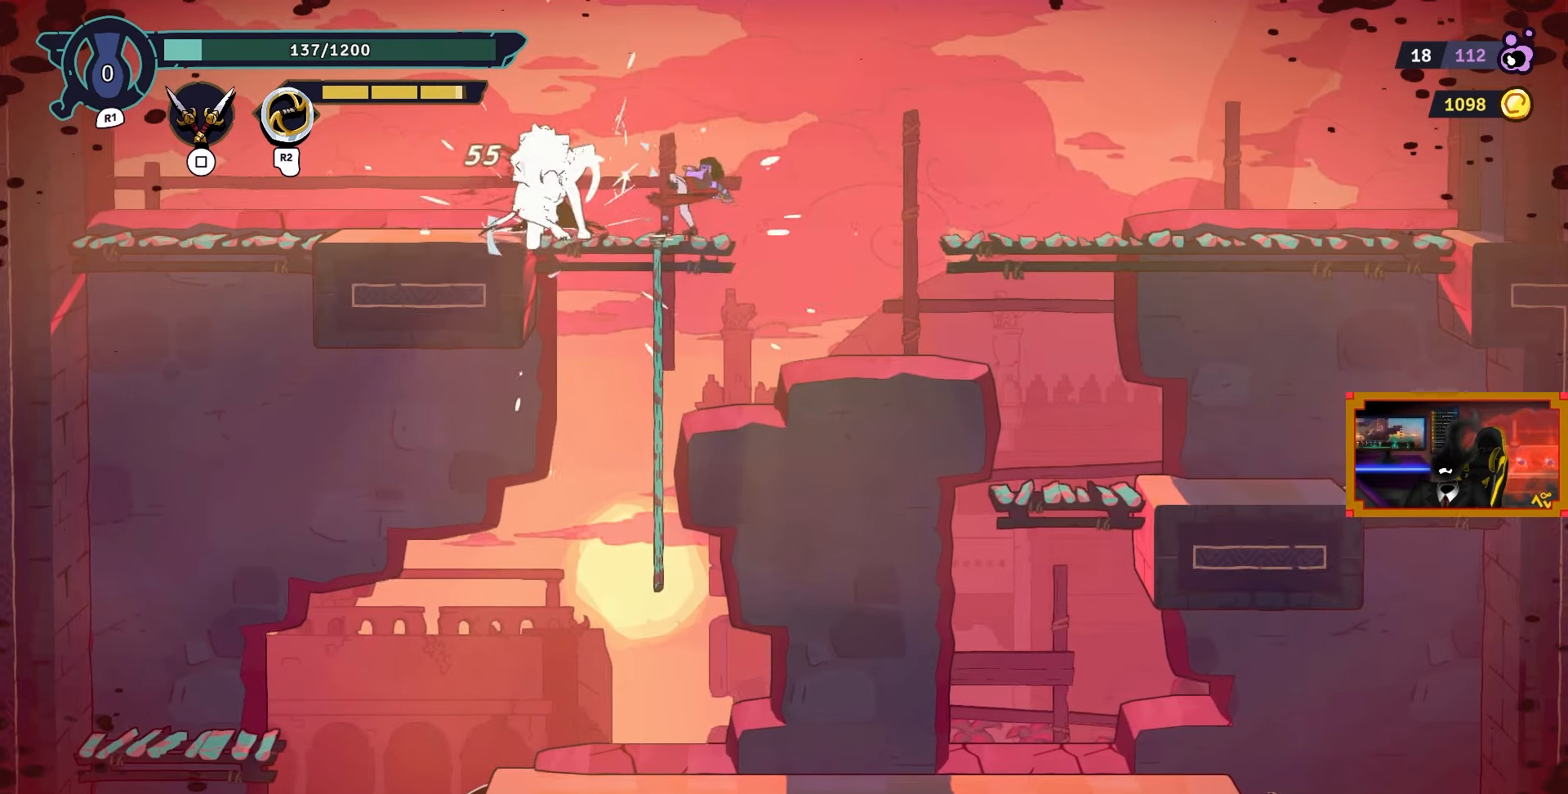
{"buttons": ["DPAD_RIGHT"], "left_stick": "center", "right_stick": "center", "events": [[33, "SQUARE", "up"], [167, "SQUARE", "down"], [233, "SQUARE", "up"], [383, "DPAD_RIGHT", "down"]]}
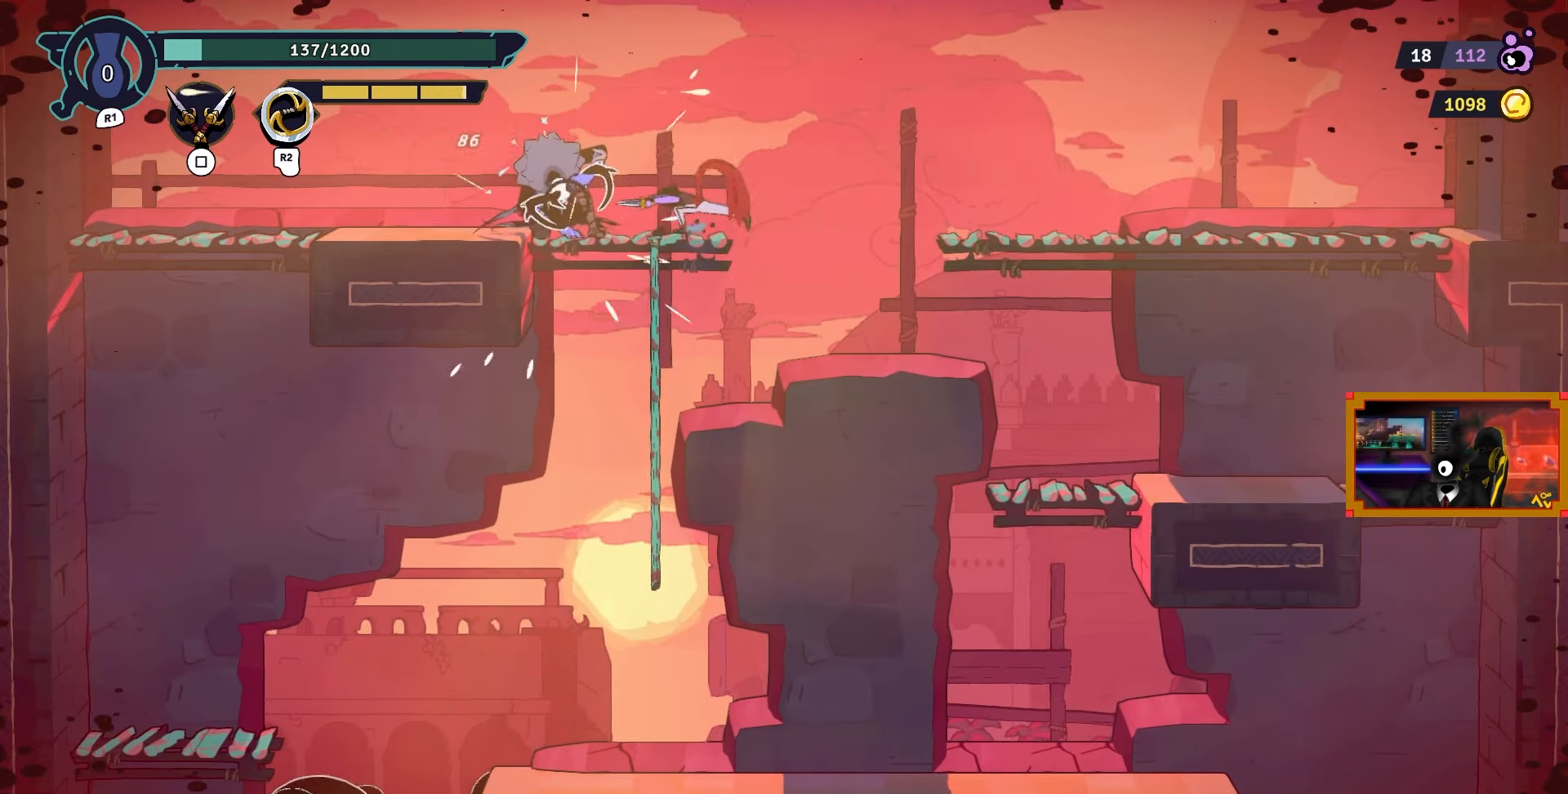
{"buttons": ["DPAD_RIGHT"], "left_stick": "center", "right_stick": "center", "events": [[17, "CIRCLE", "down"], [183, "CIRCLE", "up"]]}
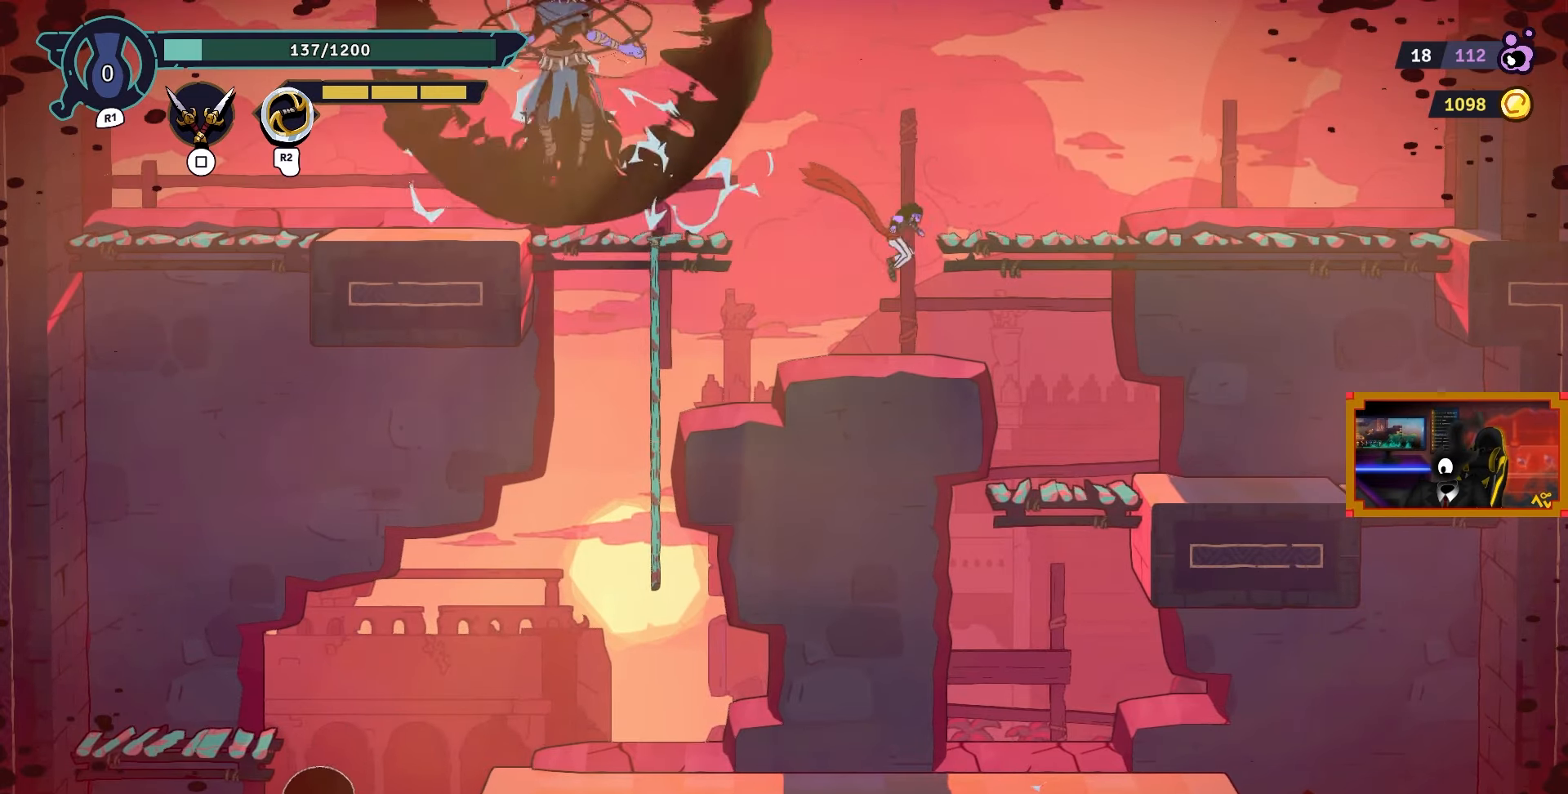
{"buttons": ["DPAD_RIGHT"], "left_stick": "center", "right_stick": "center", "events": [[17, "L2", "down"], [33, "DPAD_UP", "down"], [233, "DPAD_UP", "up"], [283, "L2", "up"]]}
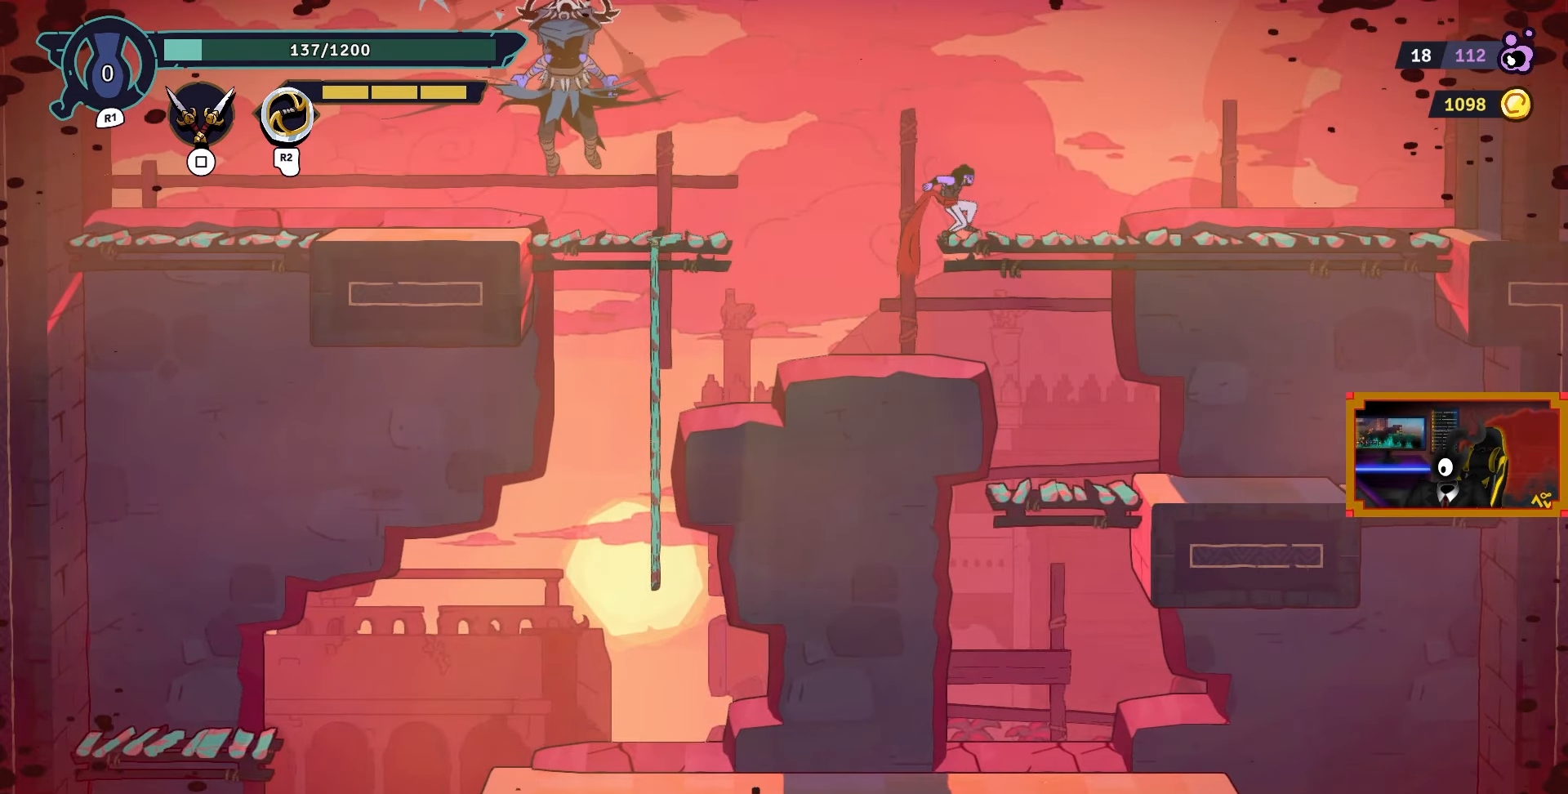
{"buttons": ["DPAD_LEFT"], "left_stick": "center", "right_stick": "center", "events": [[367, "DPAD_RIGHT", "up"], [433, "DPAD_LEFT", "down"]]}
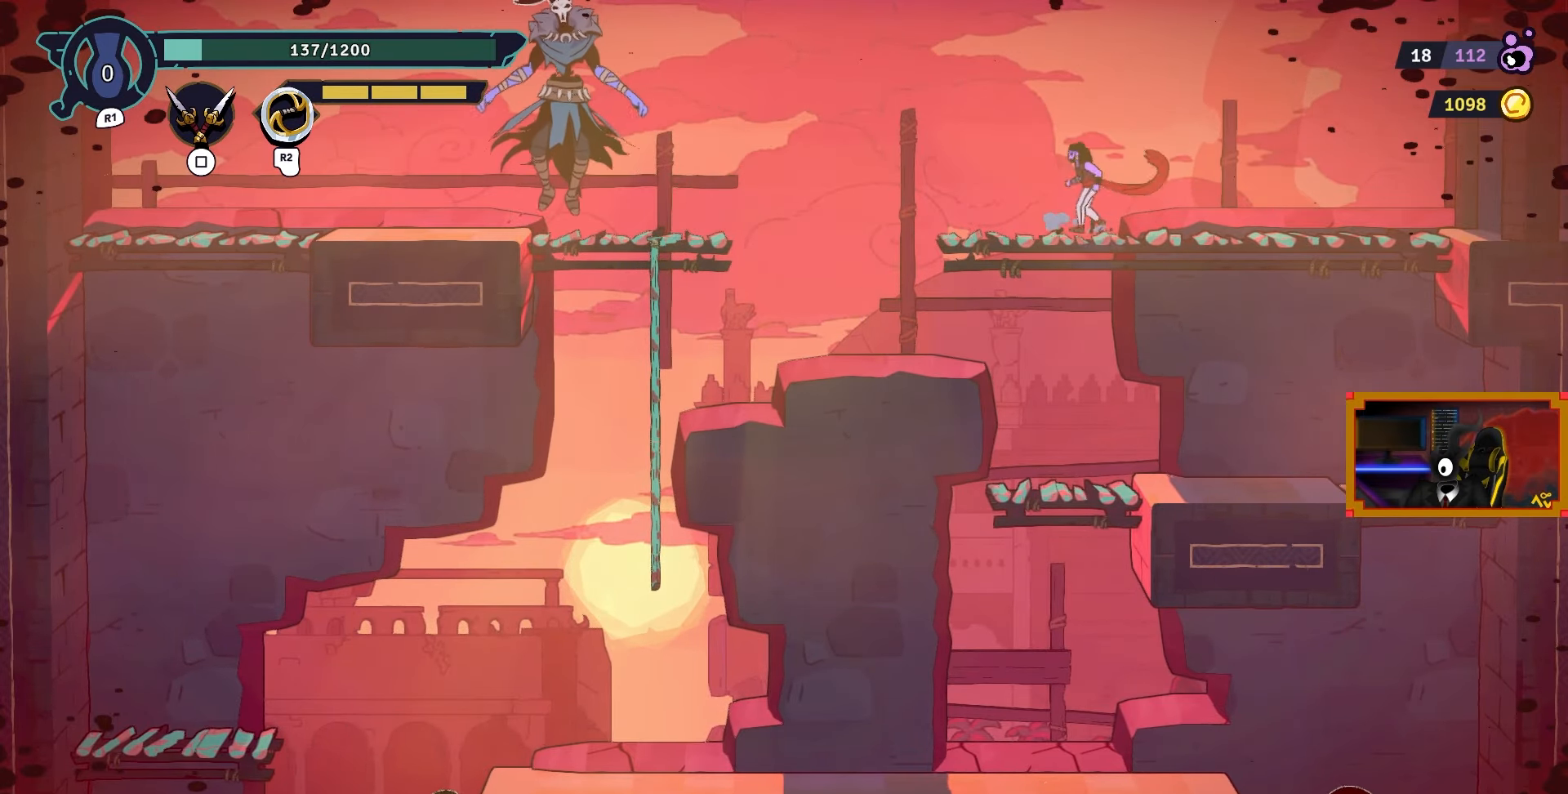
{"buttons": [], "left_stick": "center", "right_stick": "center", "events": [[83, "R2", "down"], [233, "DPAD_LEFT", "up"], [233, "R2", "up"]]}
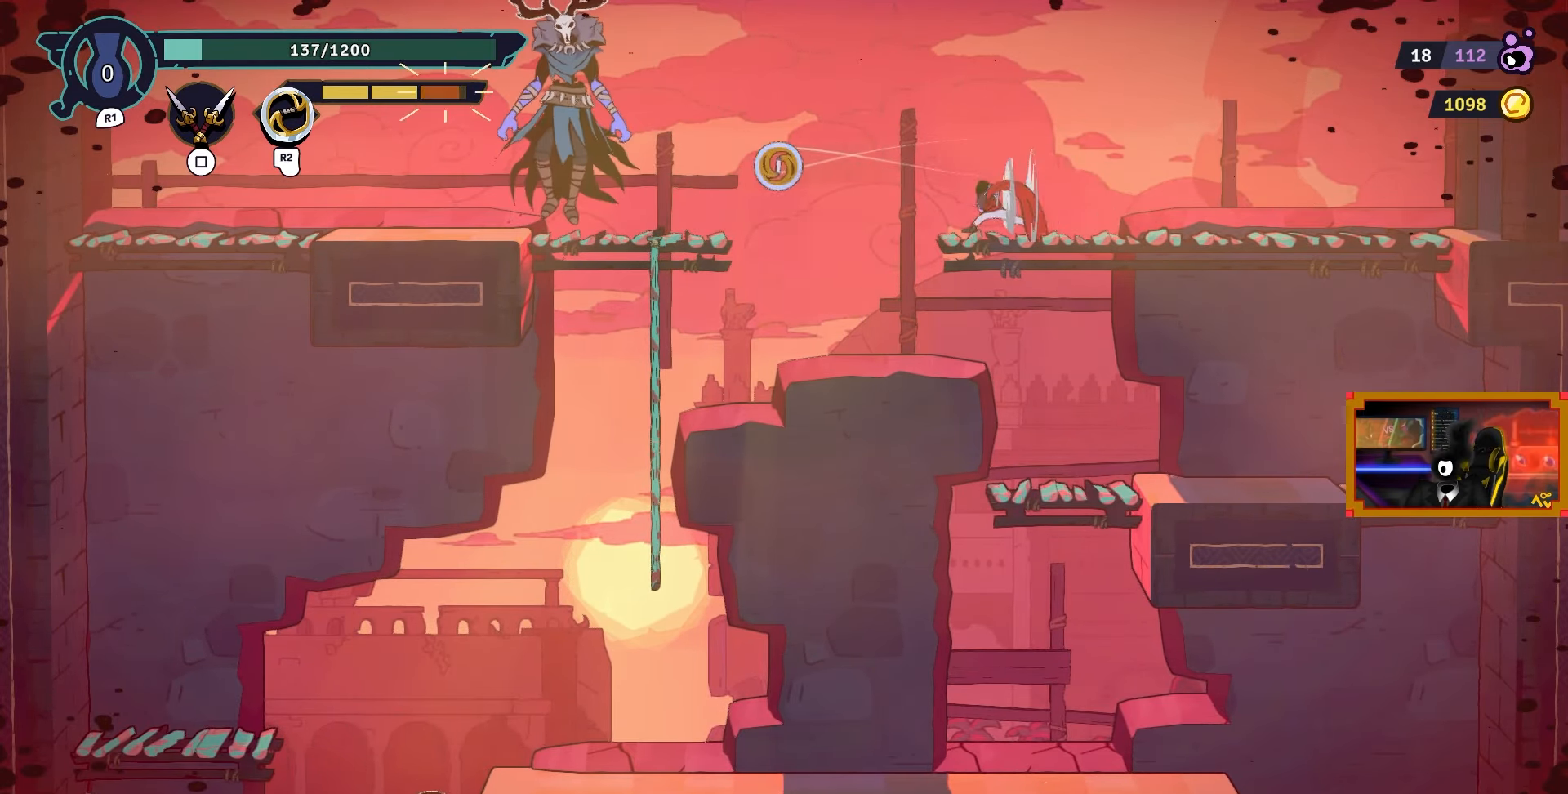
{"buttons": ["DPAD_RIGHT"], "left_stick": "center", "right_stick": "center", "events": [[467, "DPAD_RIGHT", "down"]]}
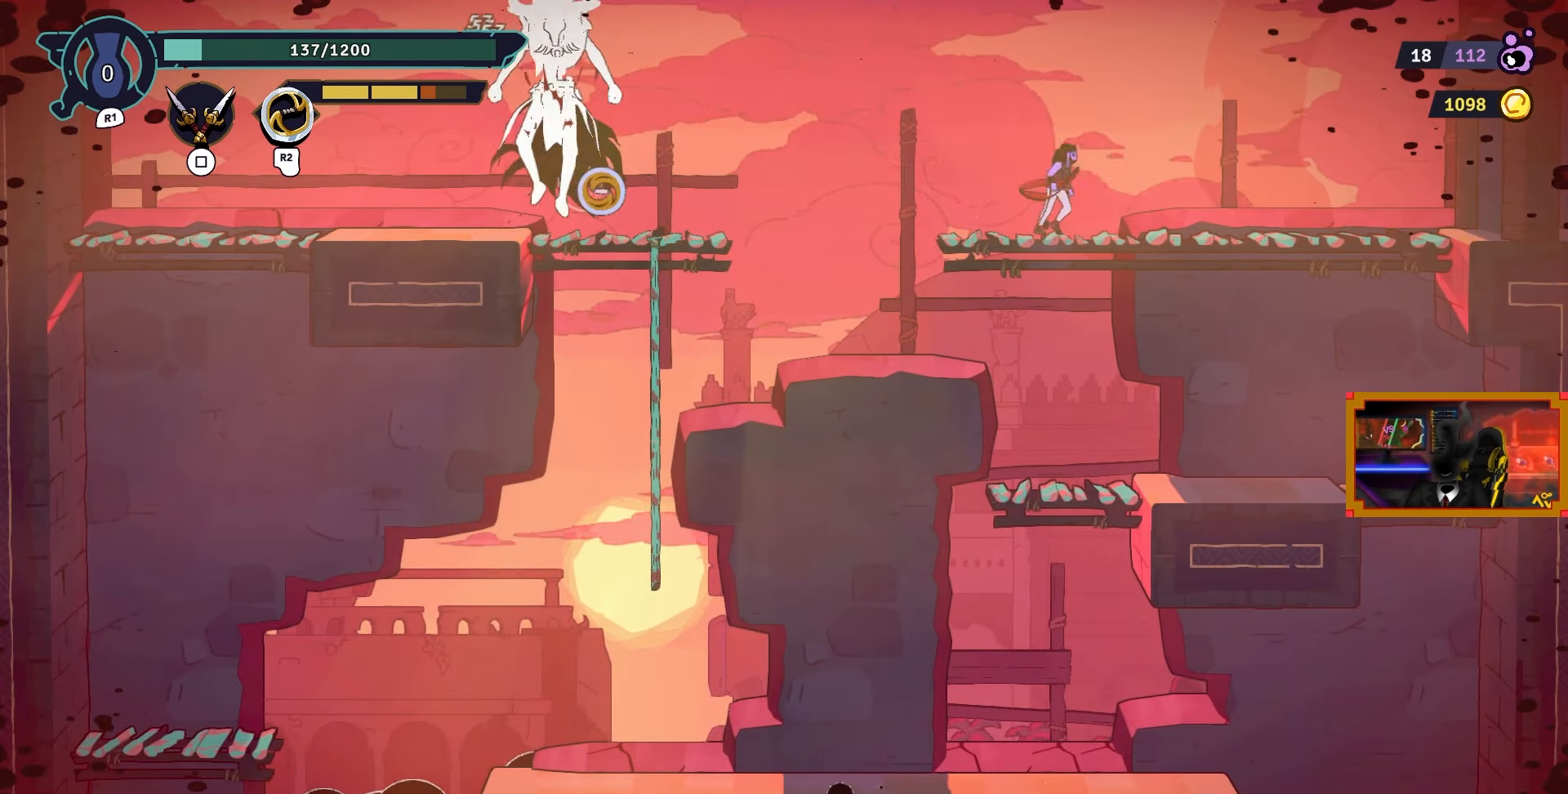
{"buttons": [], "left_stick": "center", "right_stick": "center", "events": [[417, "DPAD_RIGHT", "up"]]}
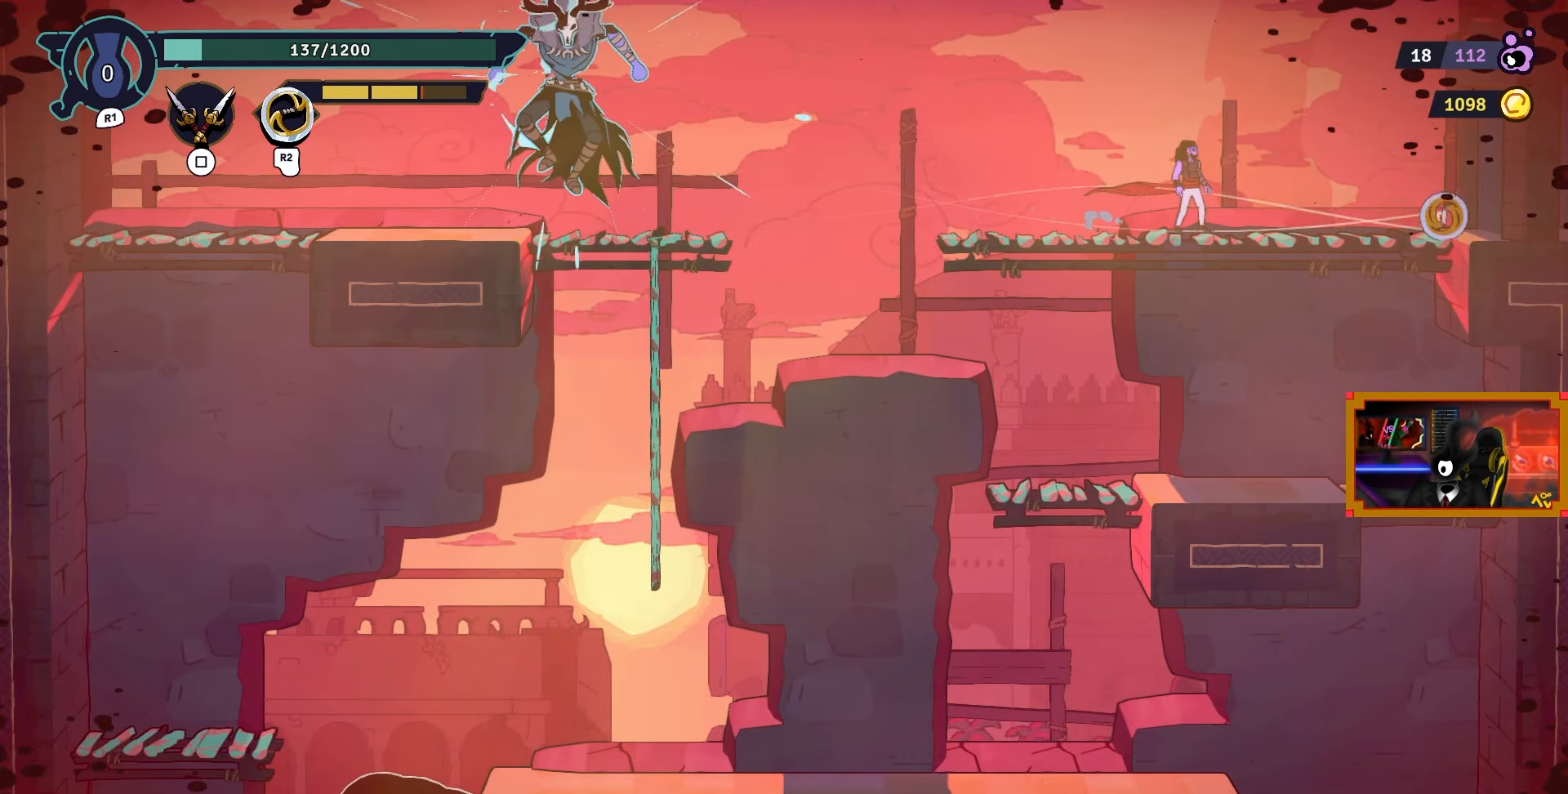
{"buttons": ["DPAD_LEFT"], "left_stick": "center", "right_stick": "center", "events": [[117, "DPAD_LEFT", "down"]]}
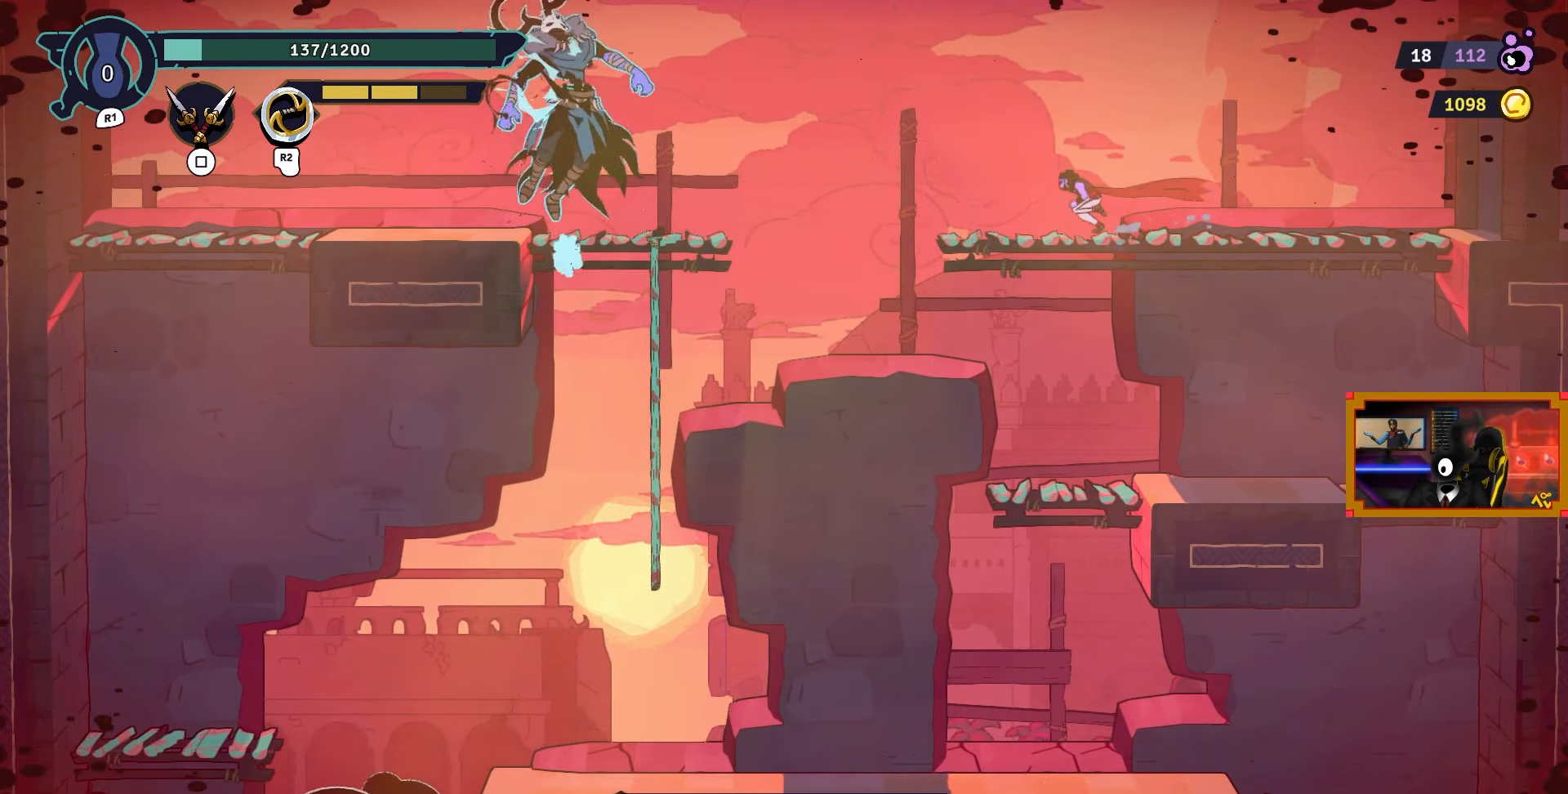
{"buttons": [], "left_stick": "center", "right_stick": "center", "events": [[117, "R2", "down"], [167, "DPAD_LEFT", "up"], [217, "R2", "up"]]}
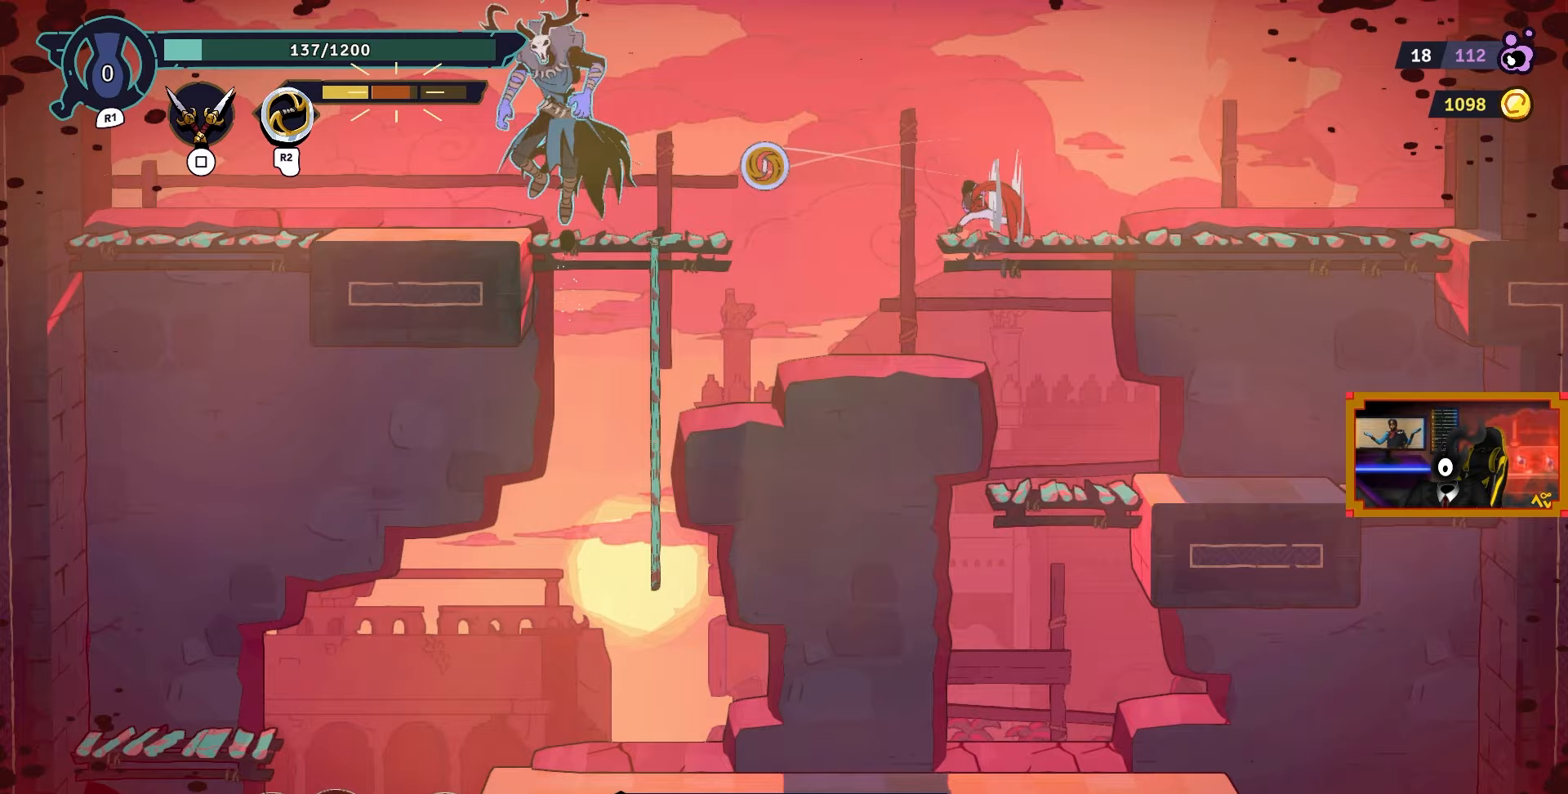
{"buttons": ["DPAD_RIGHT"], "left_stick": "center", "right_stick": "center", "events": [[333, "DPAD_RIGHT", "down"]]}
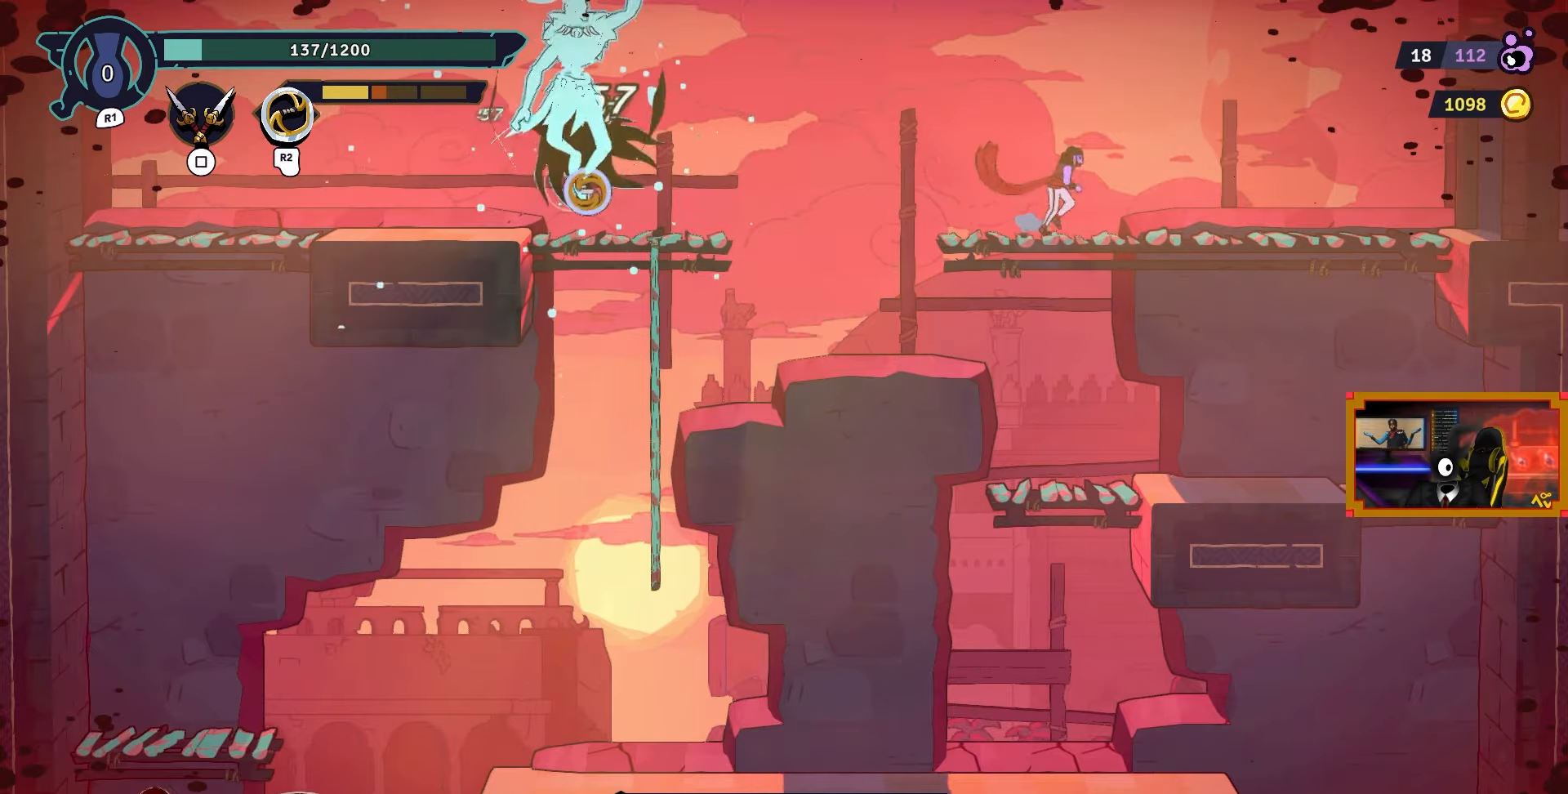
{"buttons": ["DPAD_RIGHT"], "left_stick": "center", "right_stick": "center", "events": []}
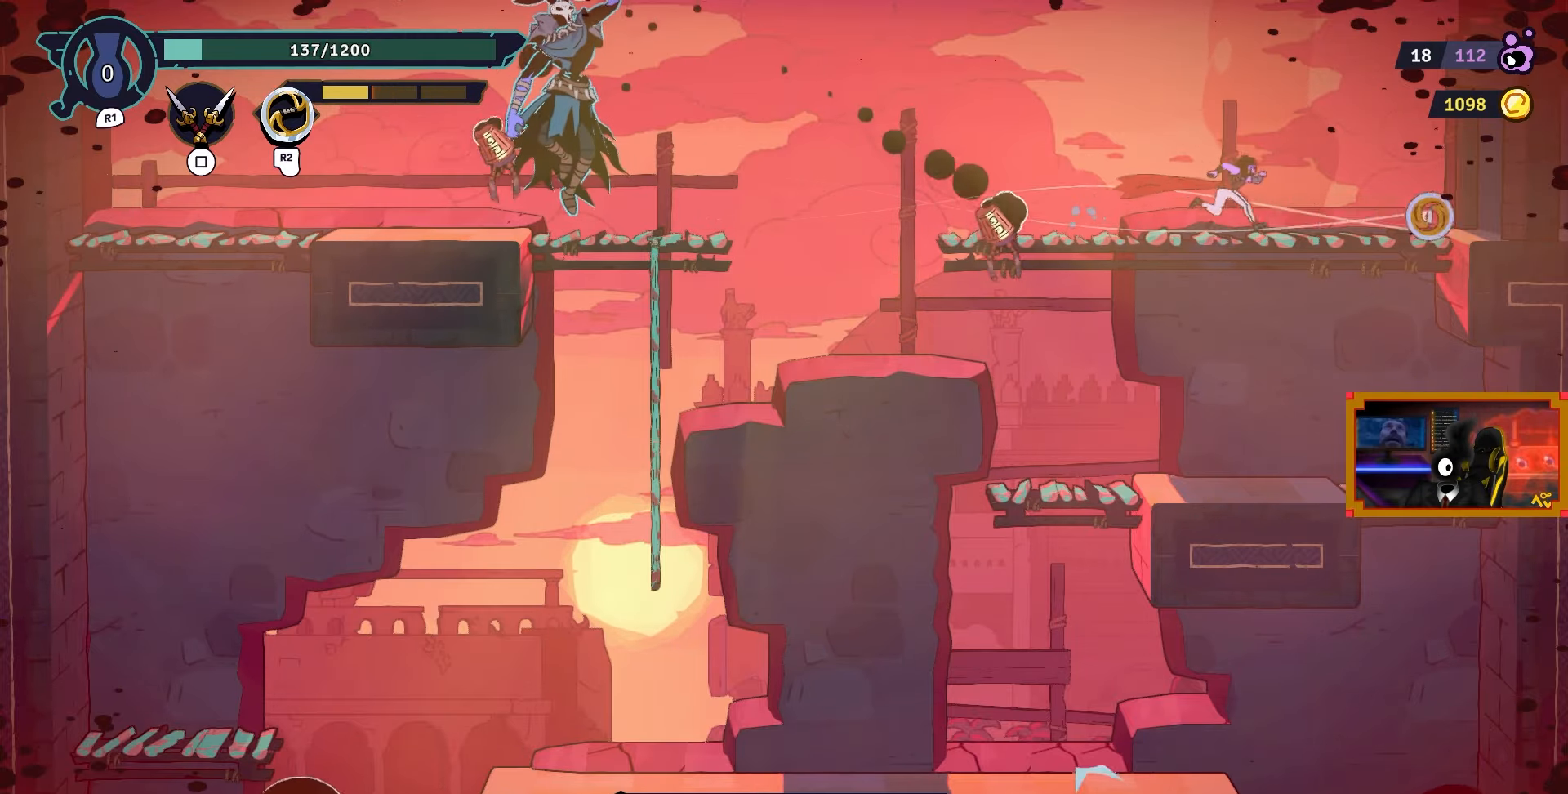
{"buttons": ["DPAD_LEFT"], "left_stick": "center", "right_stick": "center", "events": [[183, "DPAD_RIGHT", "up"], [317, "DPAD_LEFT", "down"]]}
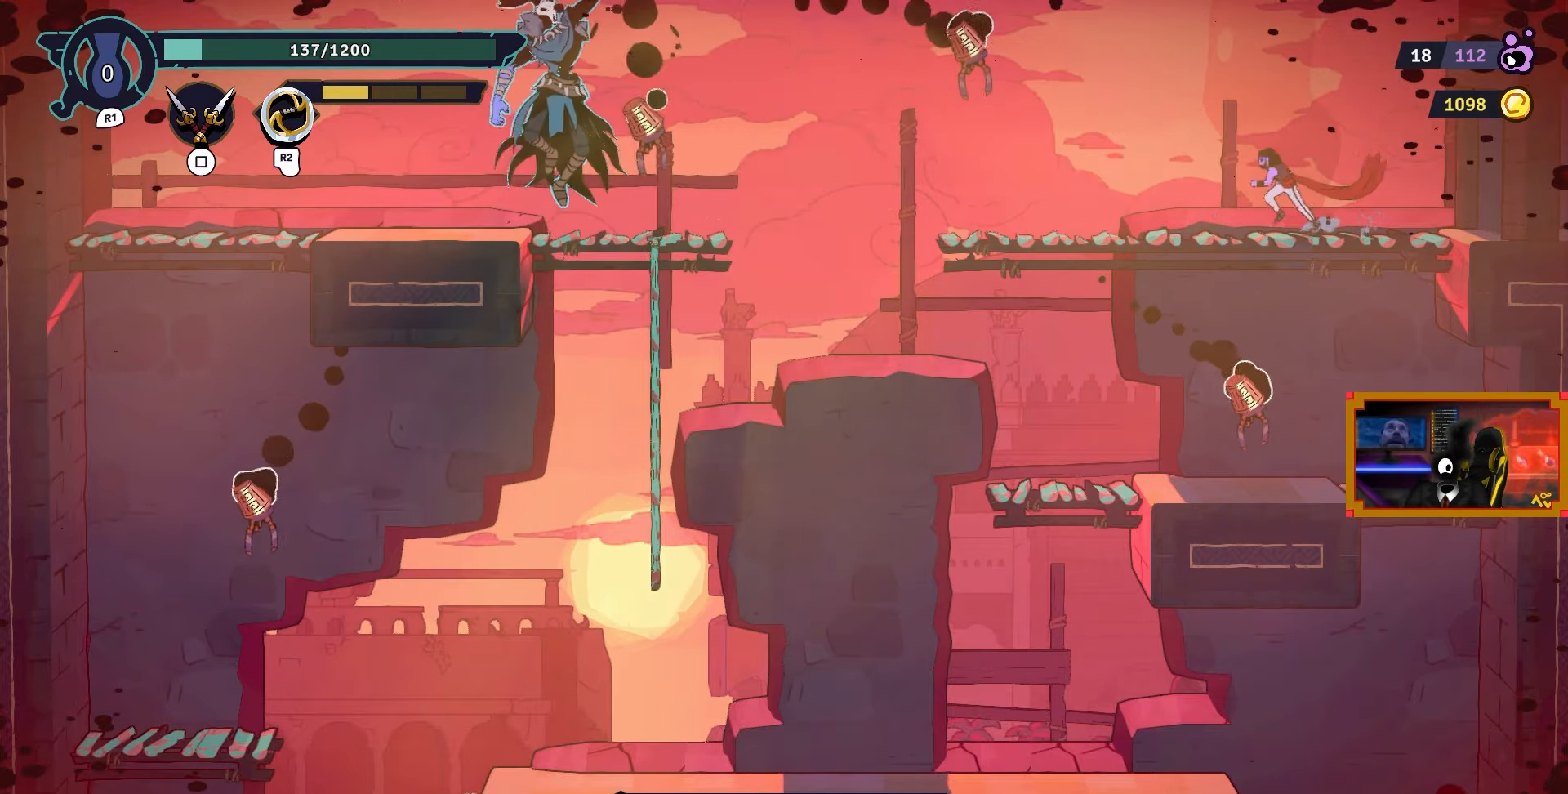
{"buttons": ["DPAD_LEFT"], "left_stick": "center", "right_stick": "center", "events": []}
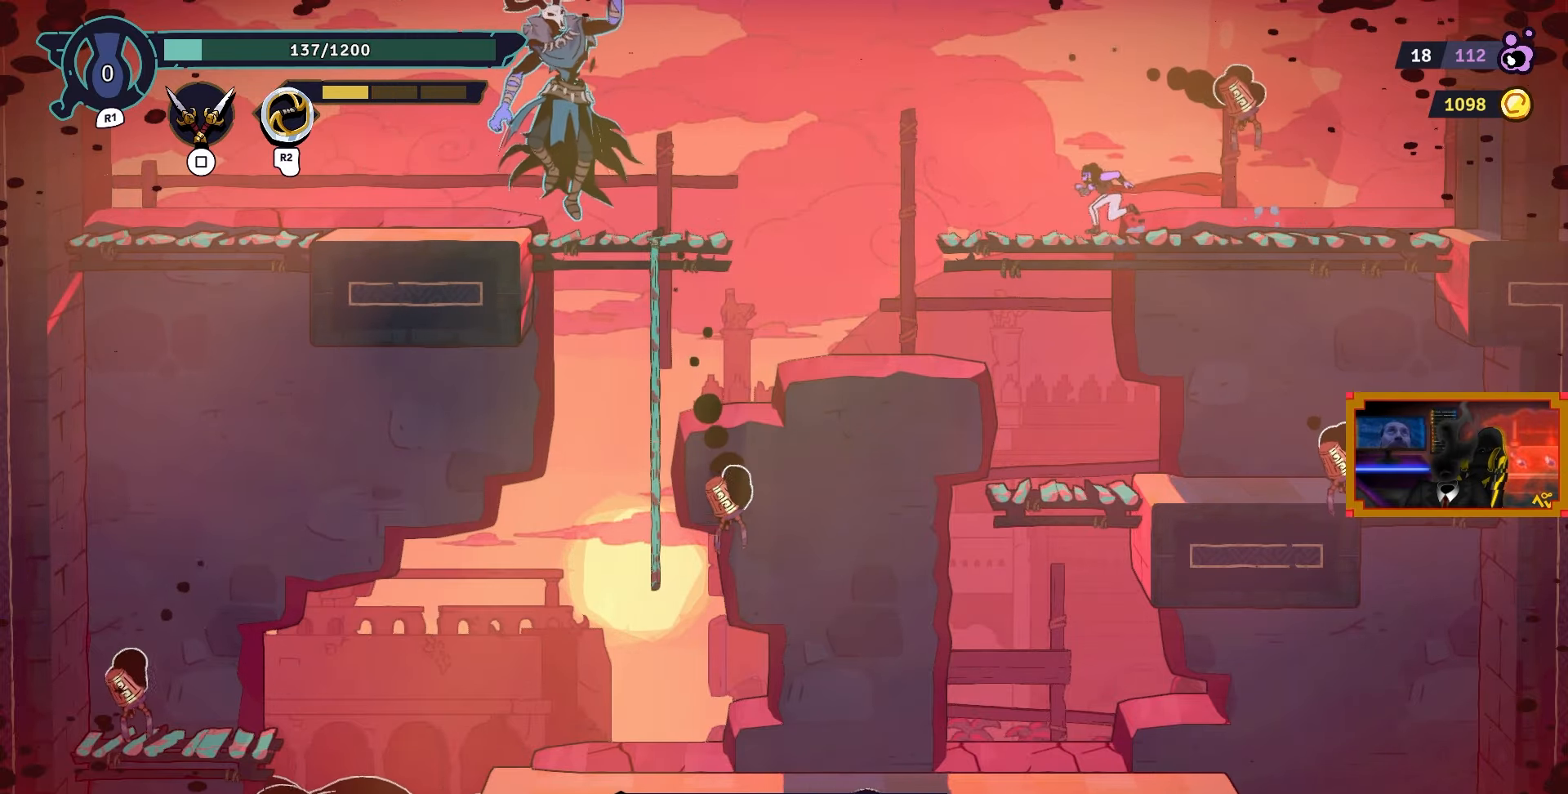
{"buttons": [], "left_stick": "center", "right_stick": "center", "events": [[50, "R2", "down"], [183, "R2", "up"], [233, "DPAD_LEFT", "up"]]}
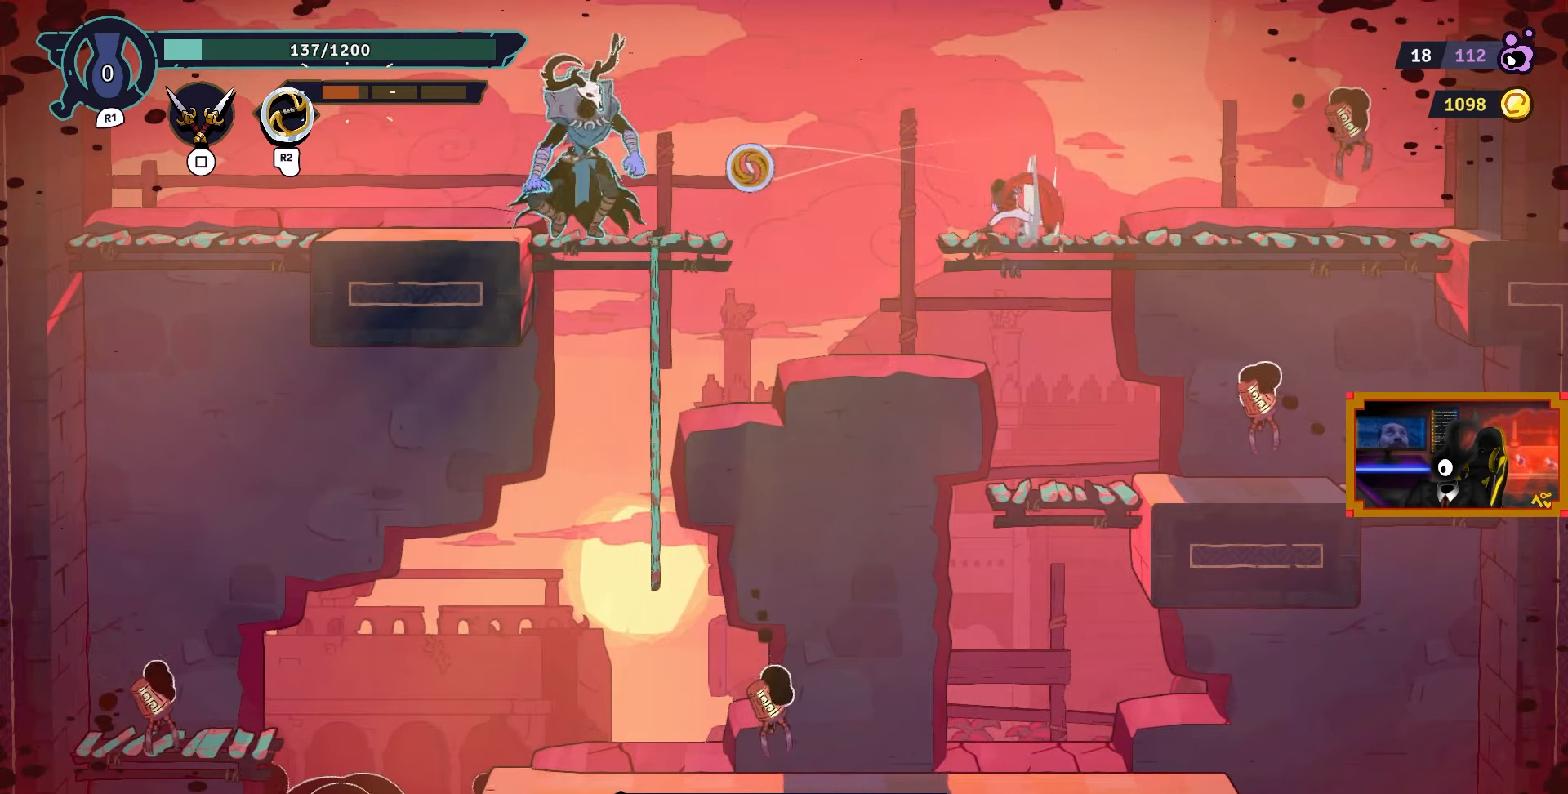
{"buttons": ["DPAD_LEFT"], "left_stick": "center", "right_stick": "center", "events": [[200, "DPAD_LEFT", "down"]]}
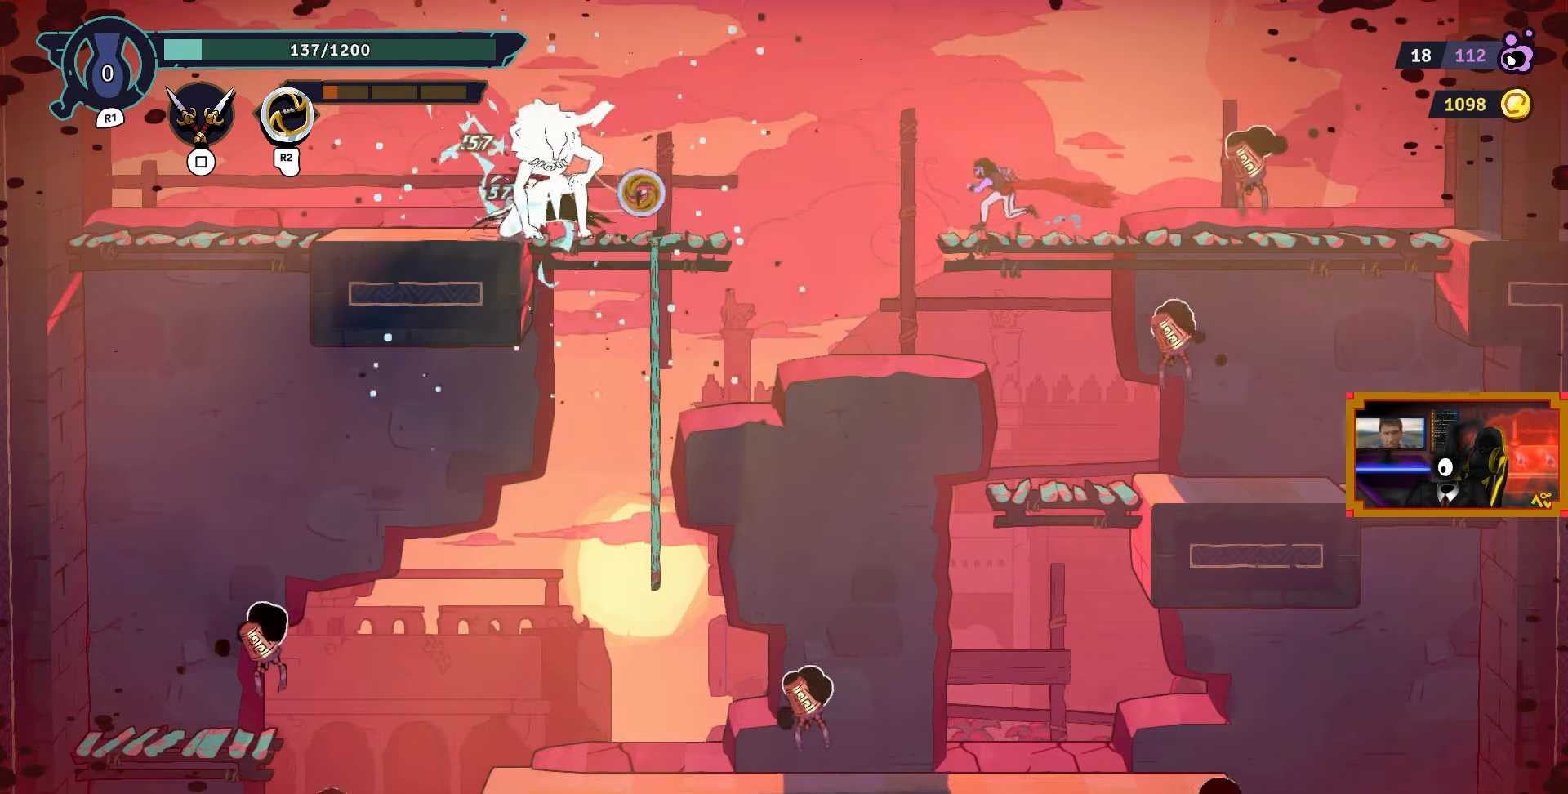
{"buttons": ["DPAD_LEFT"], "left_stick": "center", "right_stick": "center", "events": [[150, "CROSS", "down"], [283, "CROSS", "up"]]}
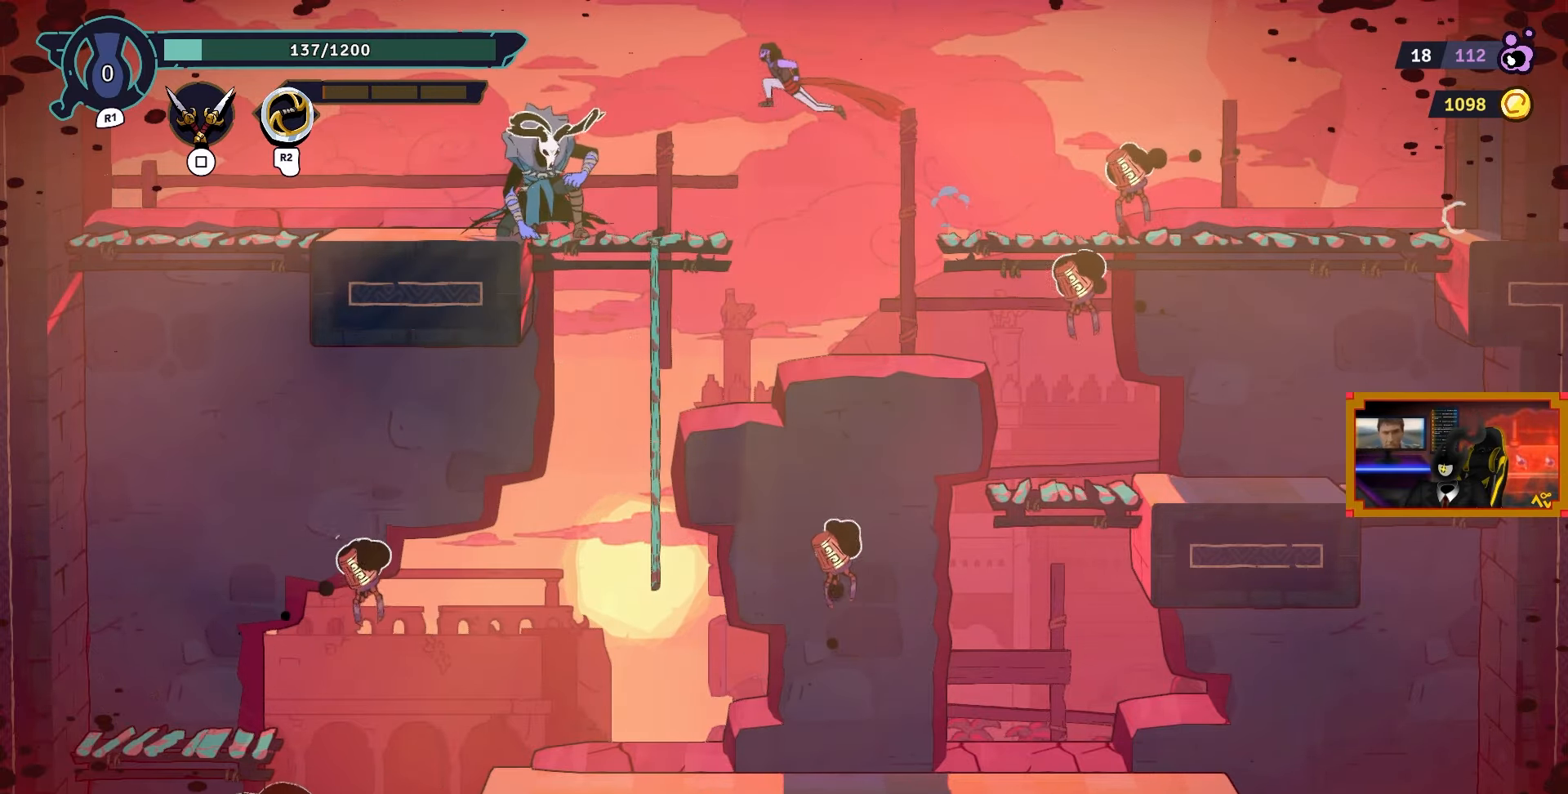
{"buttons": ["DPAD_LEFT"], "left_stick": "center", "right_stick": "center", "events": [[183, "SQUARE", "down"], [283, "SQUARE", "up"], [400, "SQUARE", "down"], [433, "SQUARE", "up"]]}
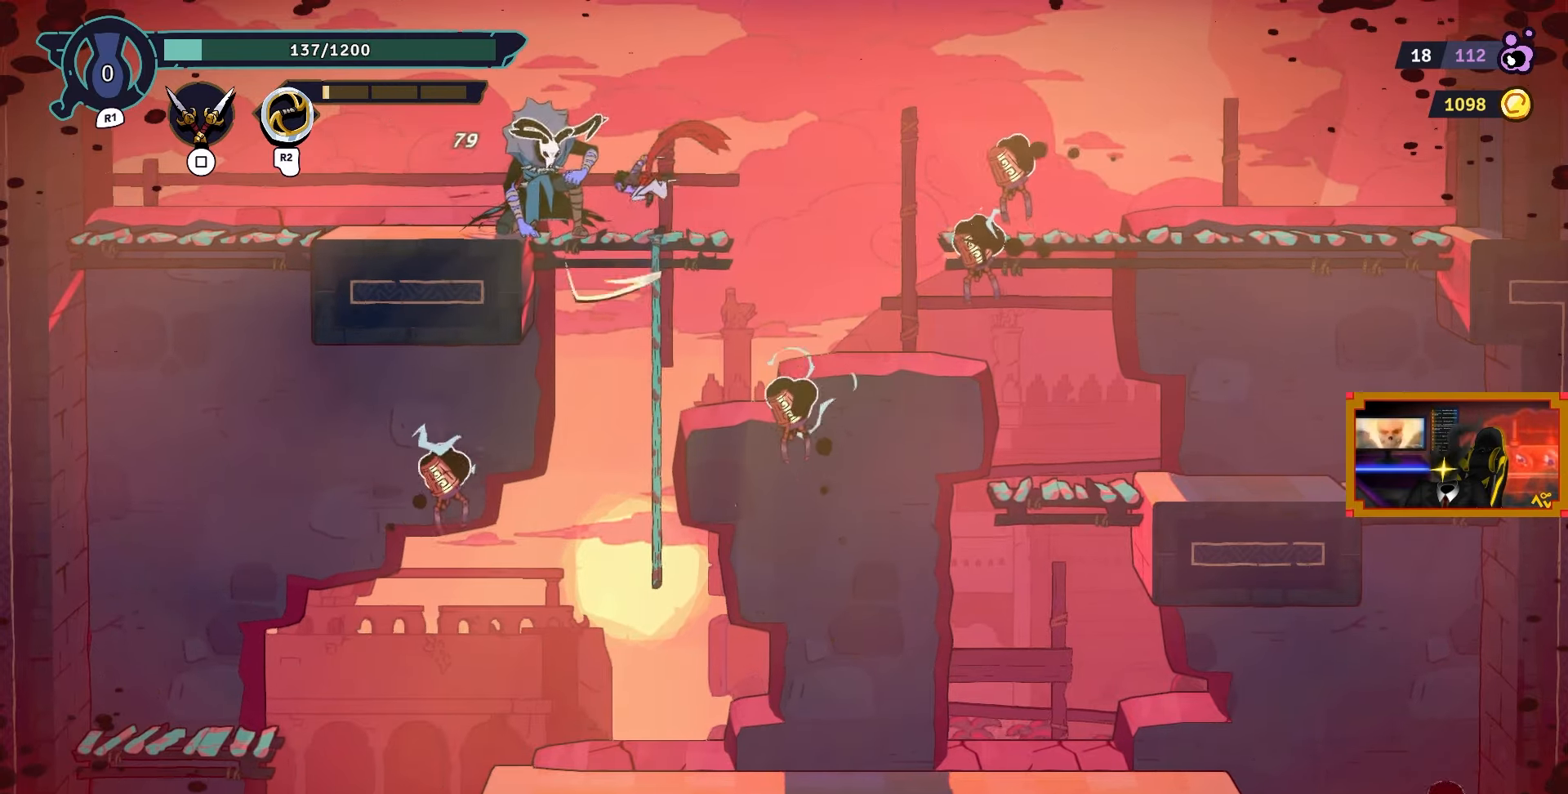
{"buttons": ["SQUARE"], "left_stick": "center", "right_stick": "center", "events": [[17, "SQUARE", "down"], [50, "DPAD_LEFT", "up"], [117, "SQUARE", "up"], [183, "SQUARE", "down"], [283, "SQUARE", "up"], [333, "SQUARE", "down"], [450, "SQUARE", "up"], [500, "SQUARE", "down"]]}
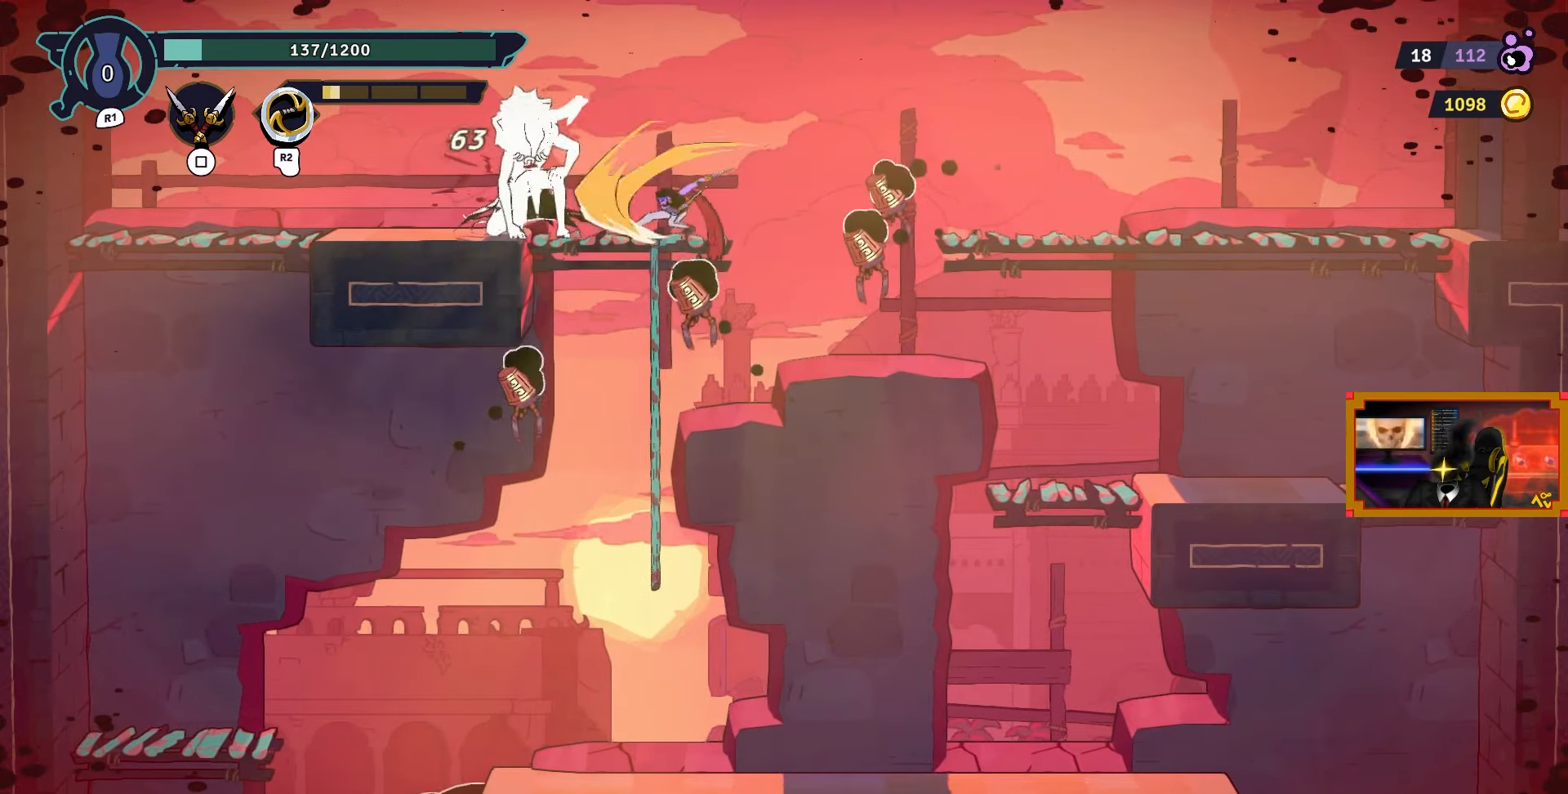
{"buttons": ["DPAD_LEFT"], "left_stick": "center", "right_stick": "center", "events": [[117, "SQUARE", "up"], [150, "DPAD_LEFT", "down"], [267, "CIRCLE", "down"], [400, "CIRCLE", "up"]]}
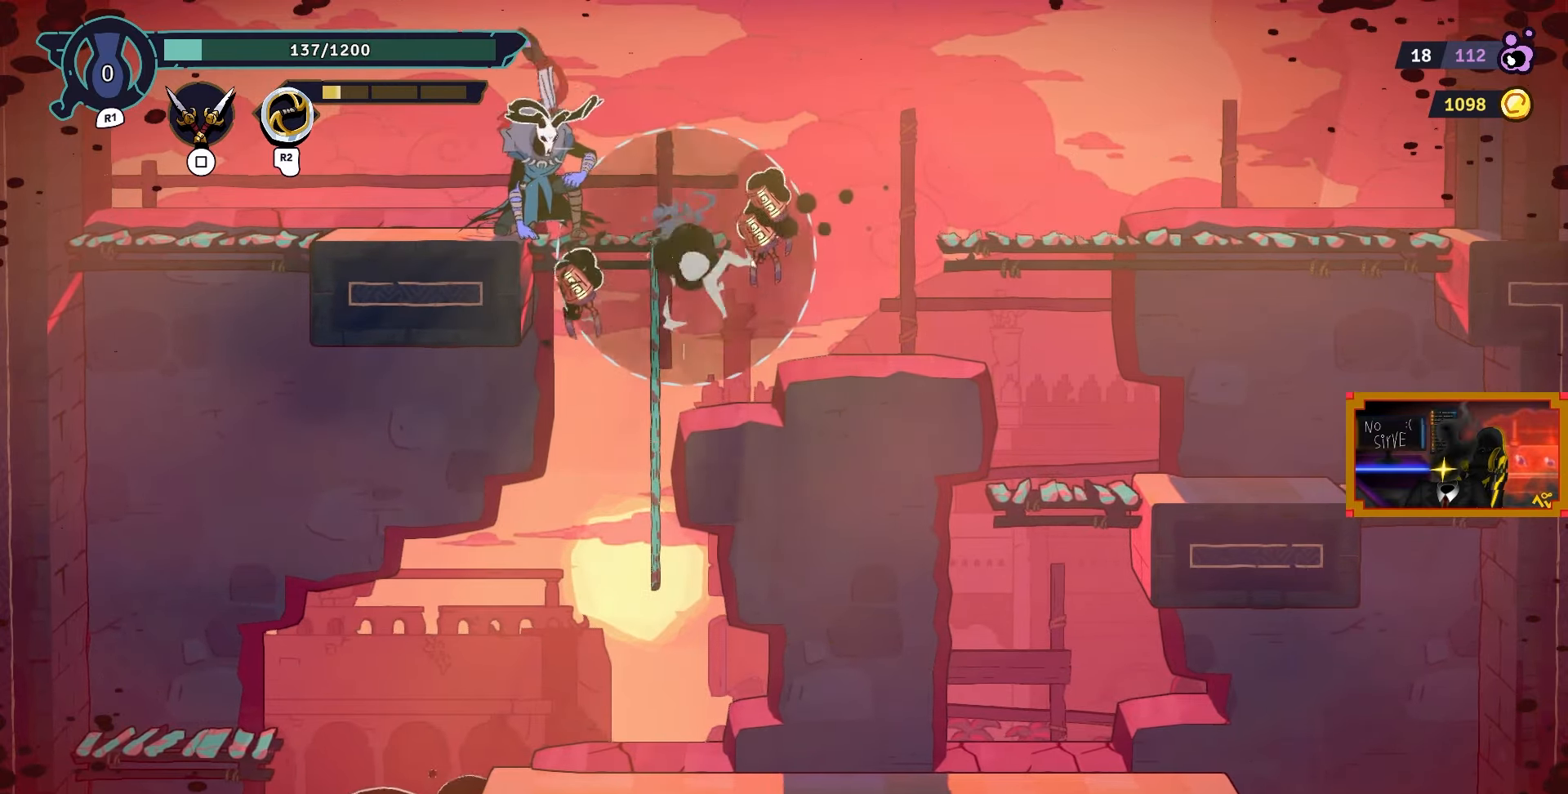
{"buttons": ["DPAD_LEFT"], "left_stick": "center", "right_stick": "center", "events": []}
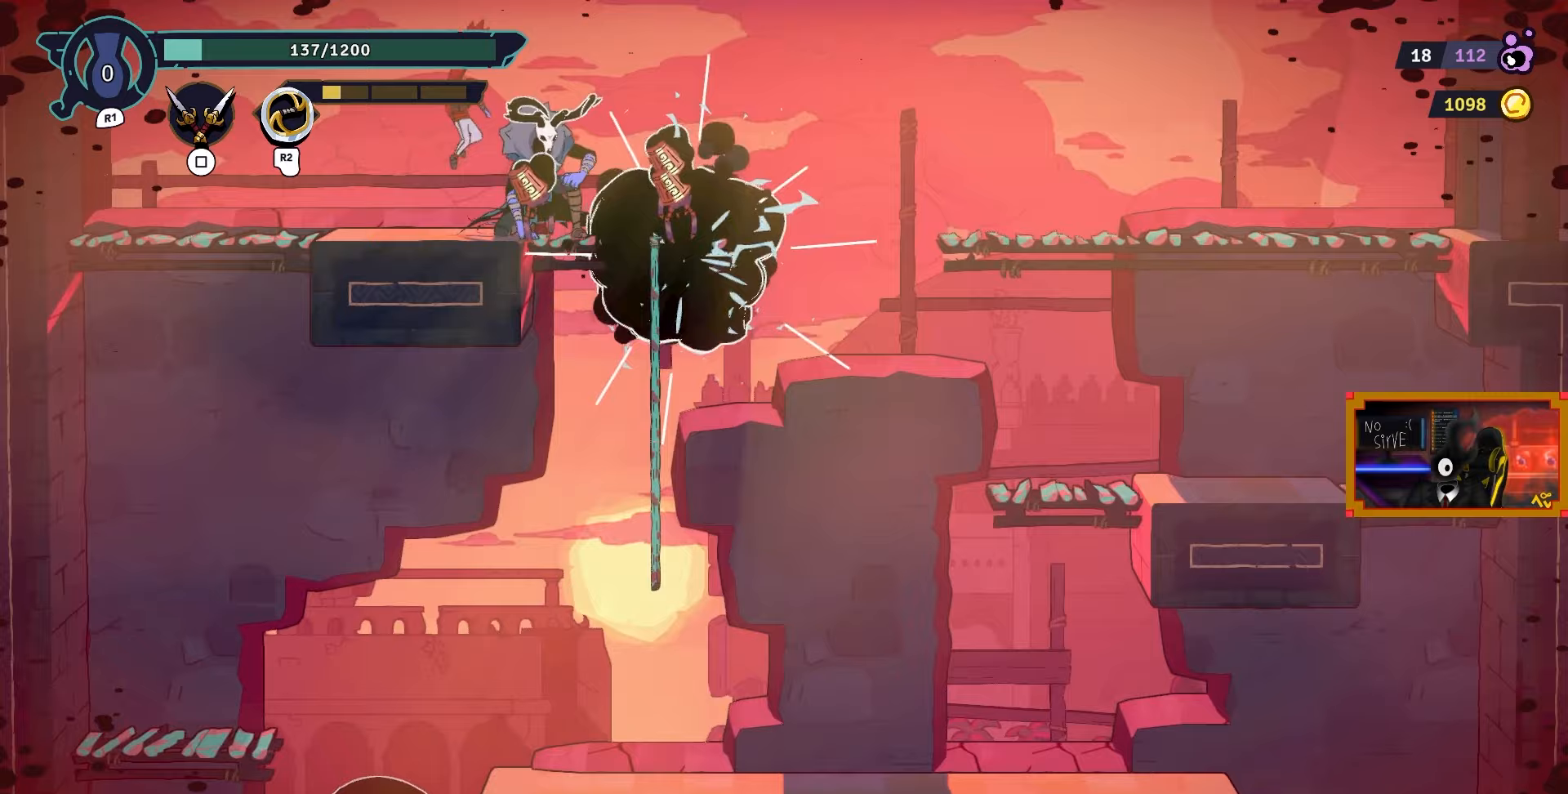
{"buttons": ["CIRCLE", "DPAD_LEFT"], "left_stick": "center", "right_stick": "center", "events": [[67, "DPAD_LEFT", "up"], [83, "DPAD_RIGHT", "down"], [117, "SQUARE", "down"], [200, "SQUARE", "up"], [300, "DPAD_RIGHT", "up"], [367, "DPAD_LEFT", "down"], [417, "CIRCLE", "down"]]}
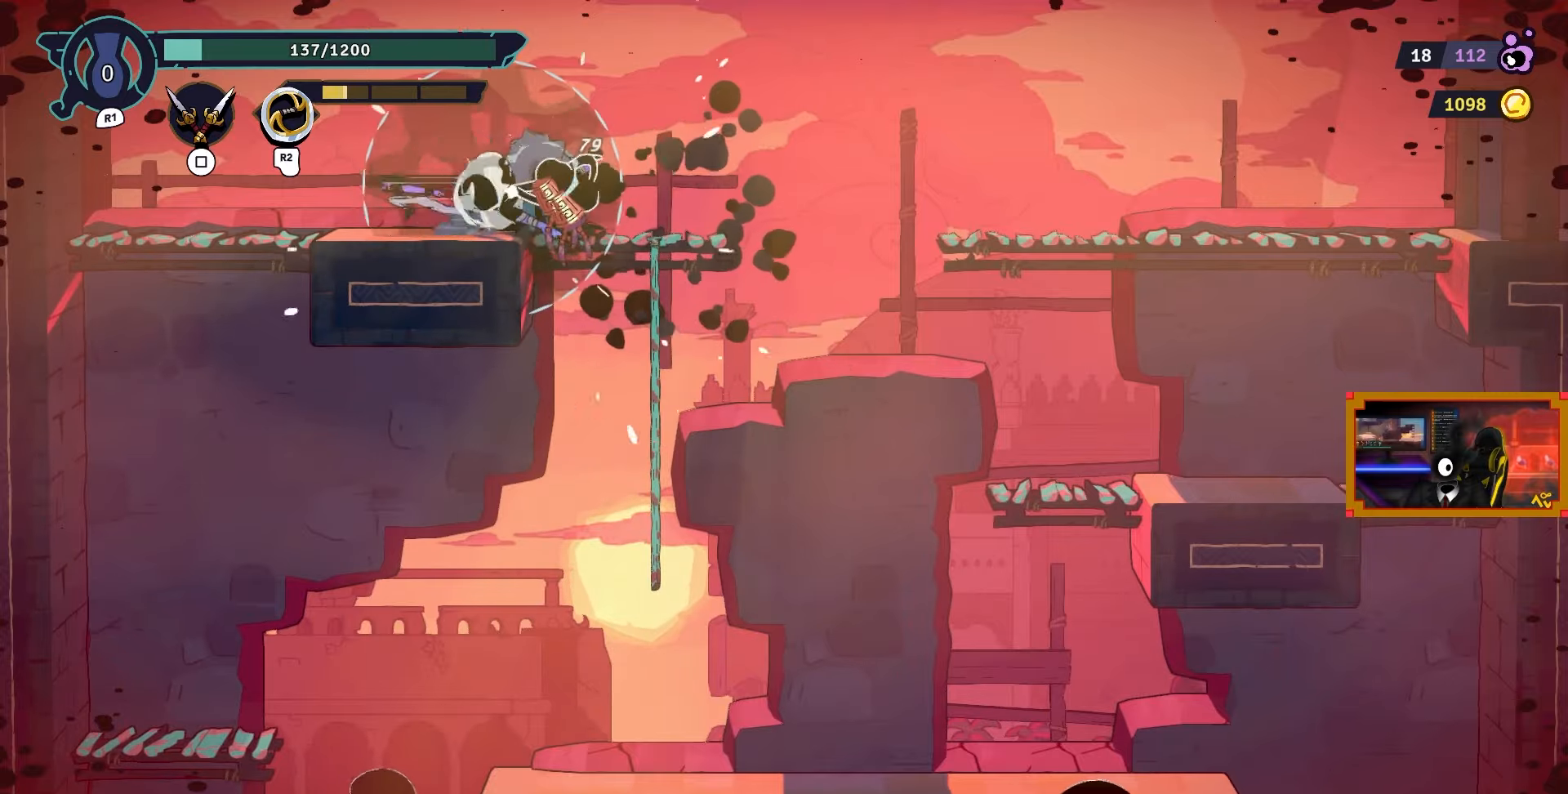
{"buttons": [], "left_stick": "center", "right_stick": "center", "events": [[33, "CIRCLE", "up"], [417, "DPAD_LEFT", "up"]]}
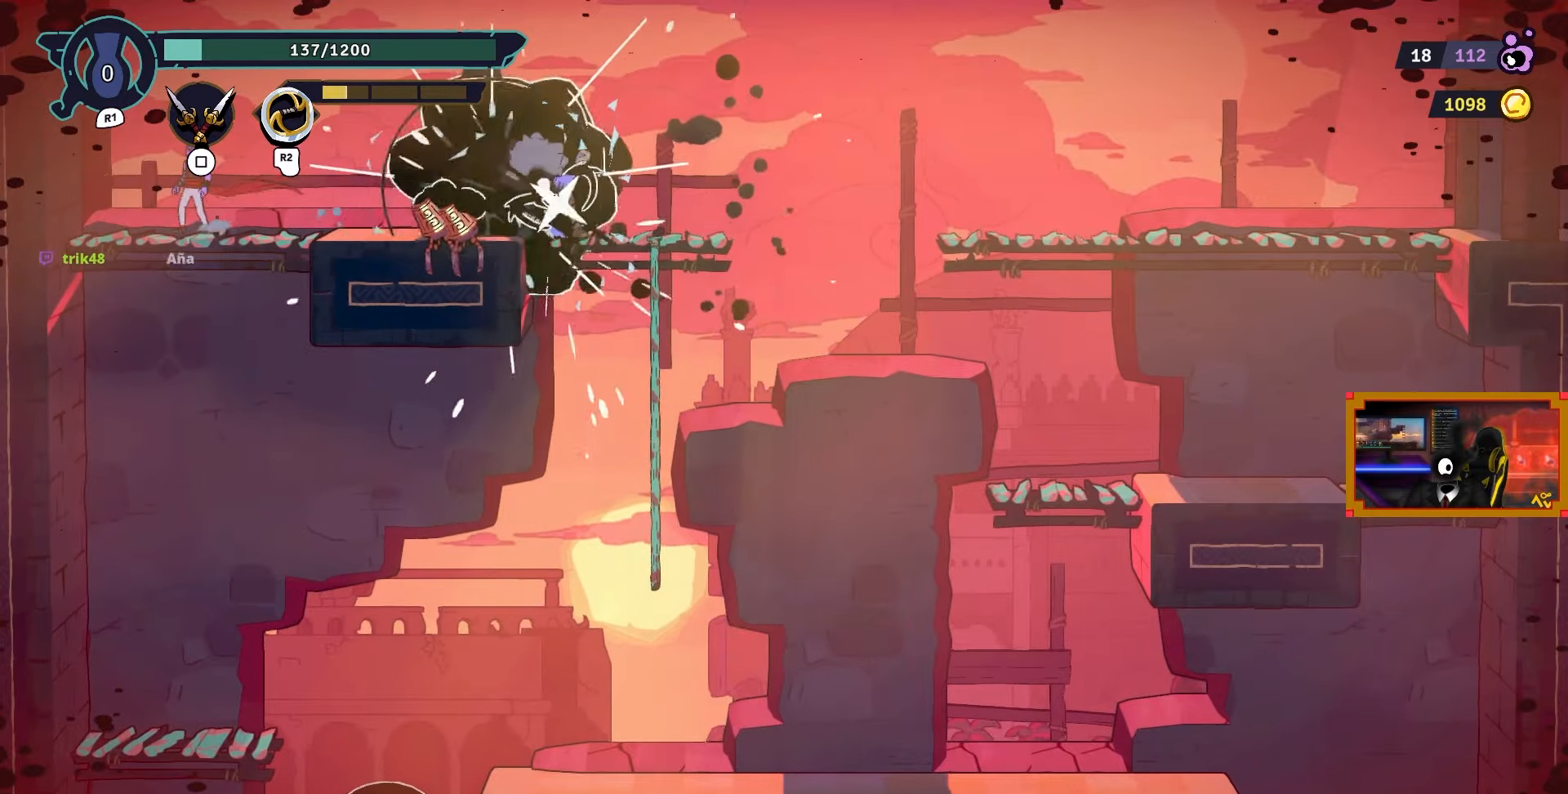
{"buttons": ["DPAD_RIGHT"], "left_stick": "center", "right_stick": "center", "events": [[83, "DPAD_RIGHT", "down"], [217, "DPAD_RIGHT", "up"], [333, "DPAD_RIGHT", "down"]]}